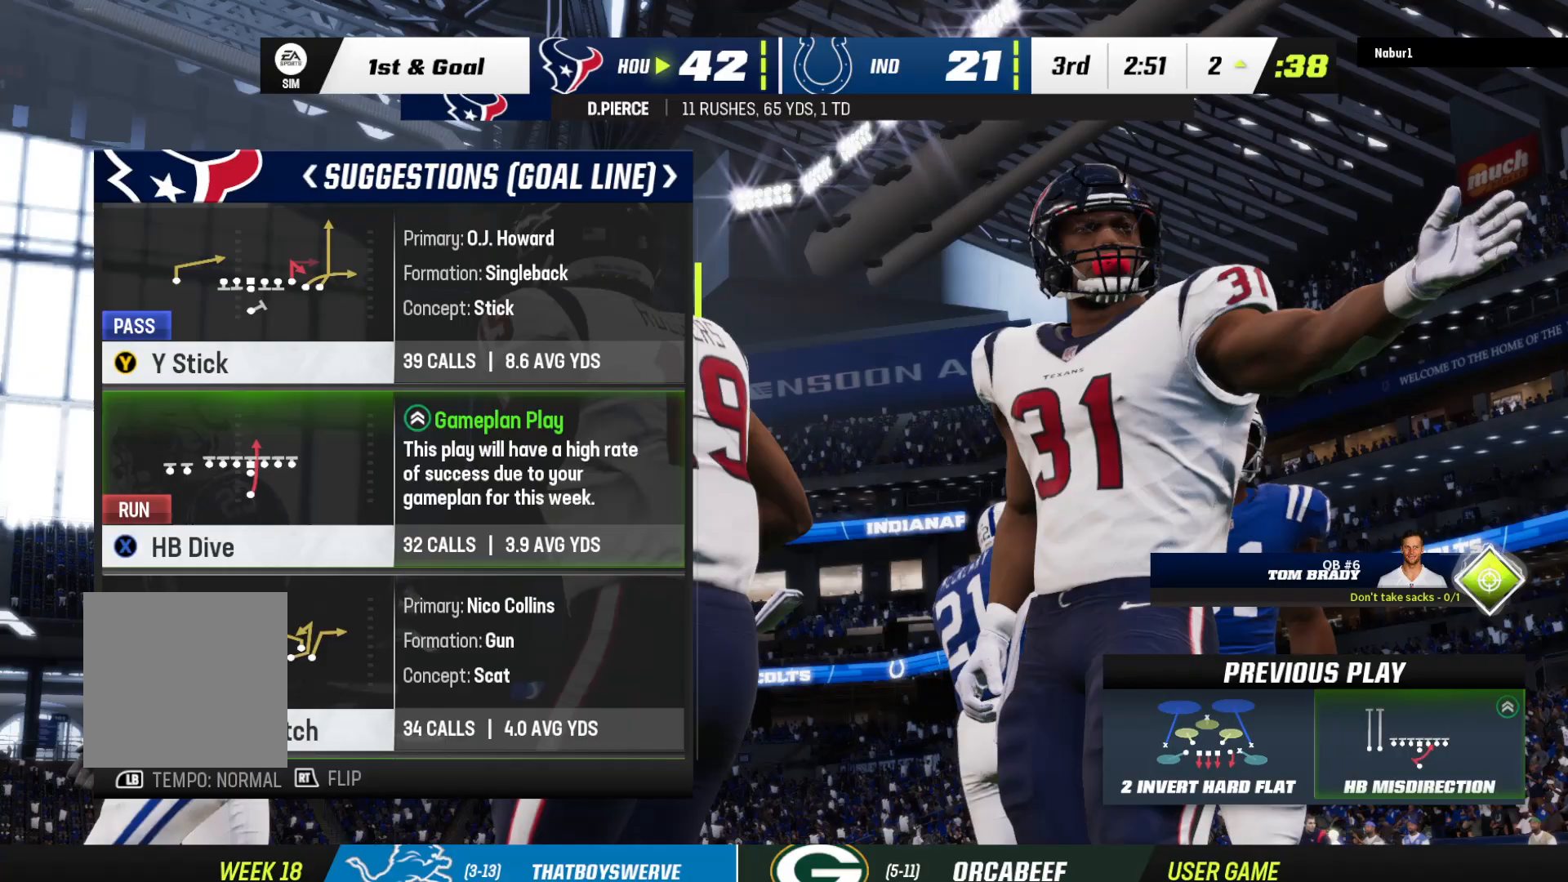
Gameplay with a controller (Xbox layout); each line is a JSON object with the inputs held at the frame after it. "events" lists button and stick changes between this image and that frame as [ms after this image, input, new state], when the widget could be followed in between.
{"buttons": [], "left_stick": "center", "right_stick": "center", "events": []}
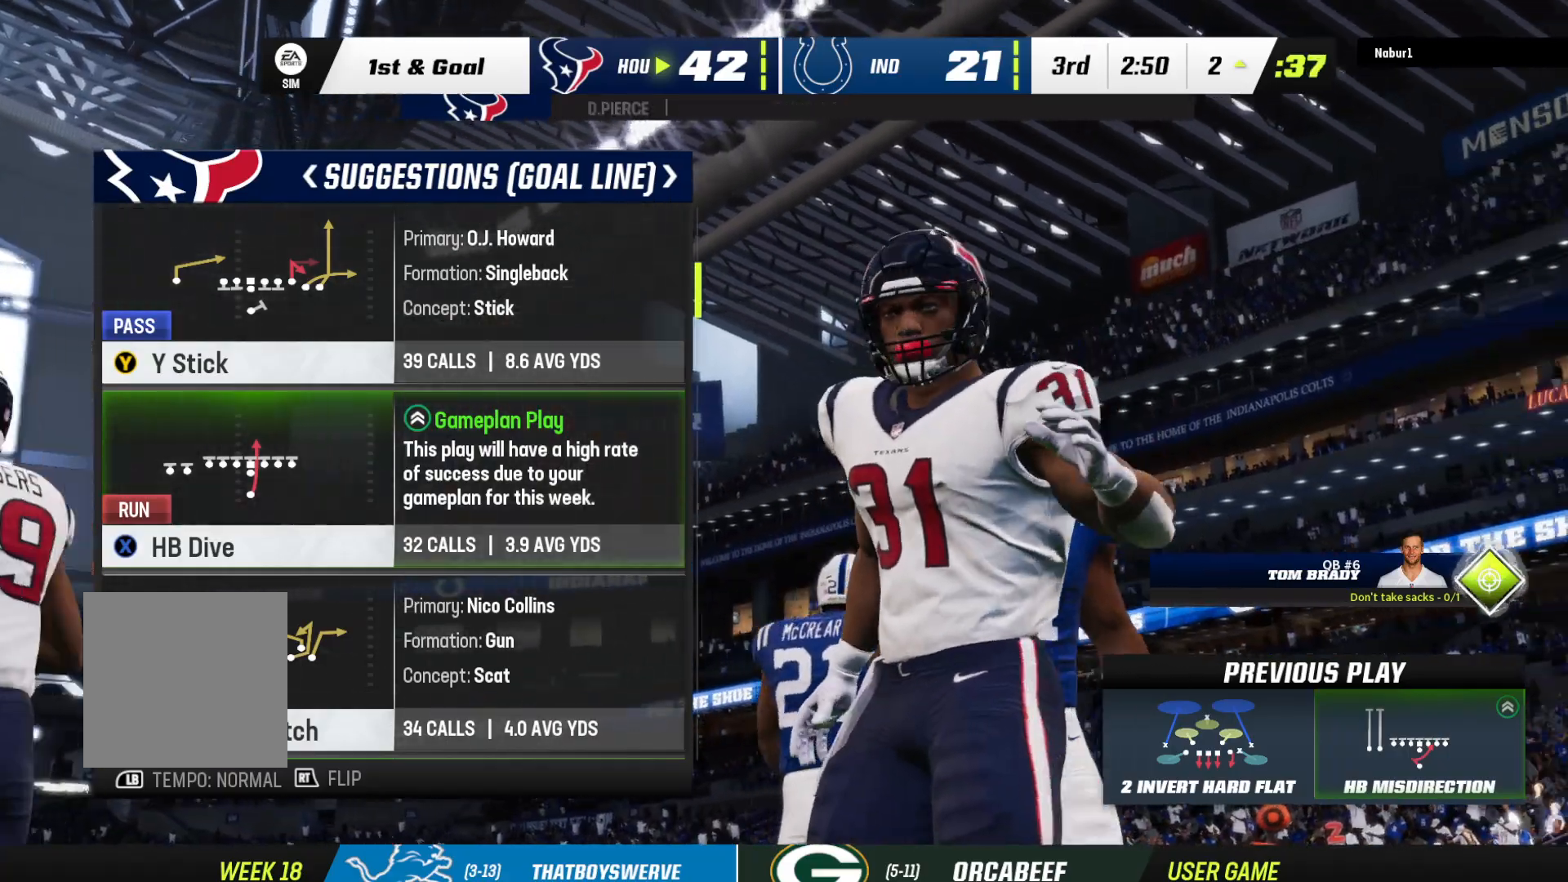
{"buttons": [], "left_stick": "center", "right_stick": "center", "events": []}
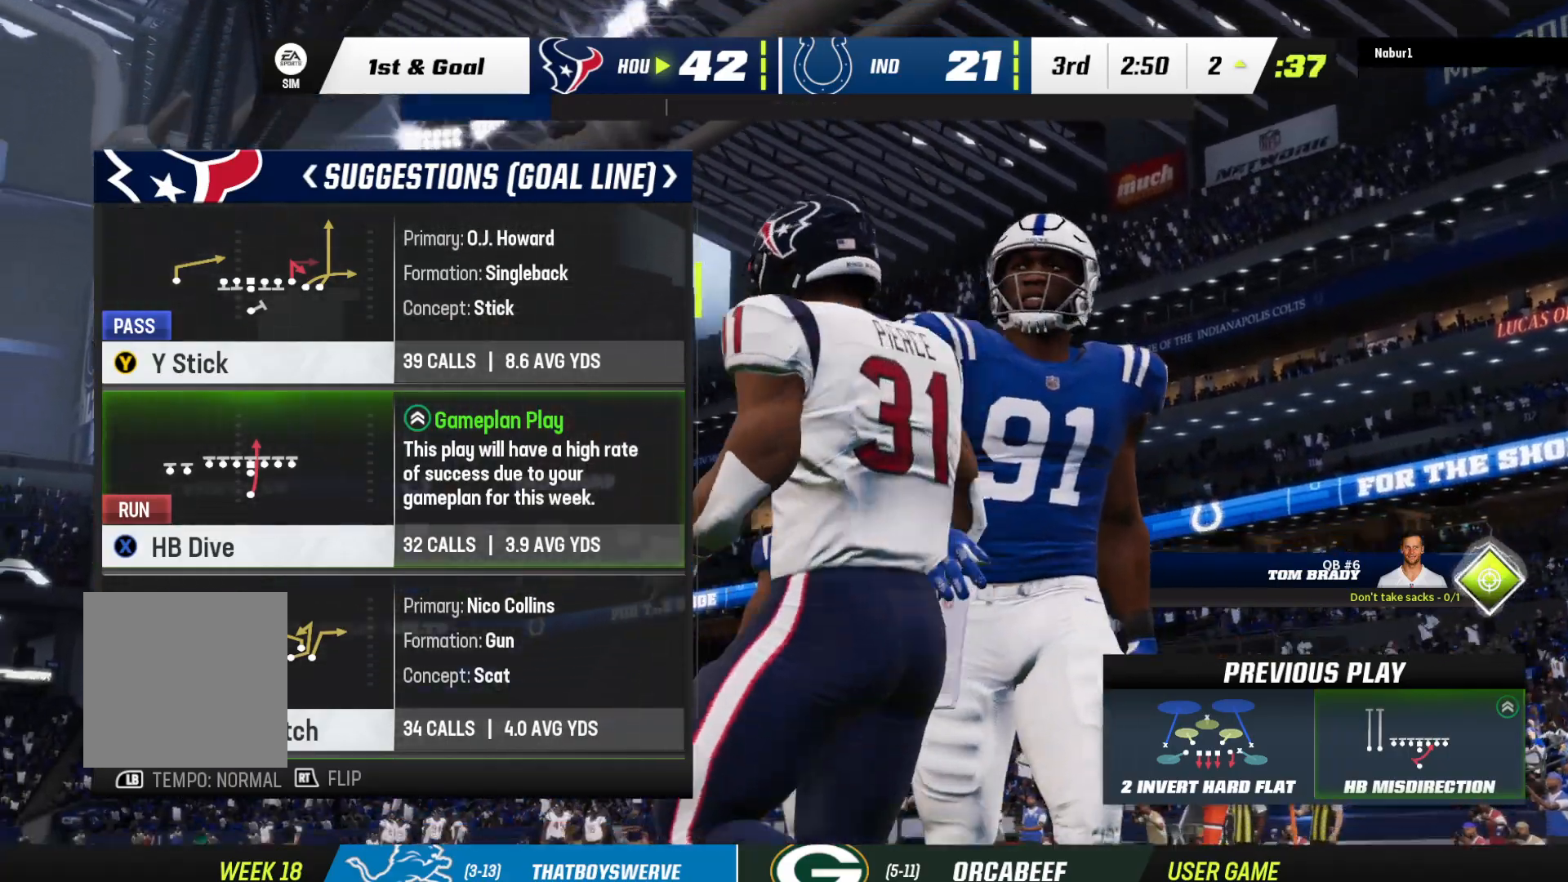
{"buttons": [], "left_stick": "center", "right_stick": "center", "events": []}
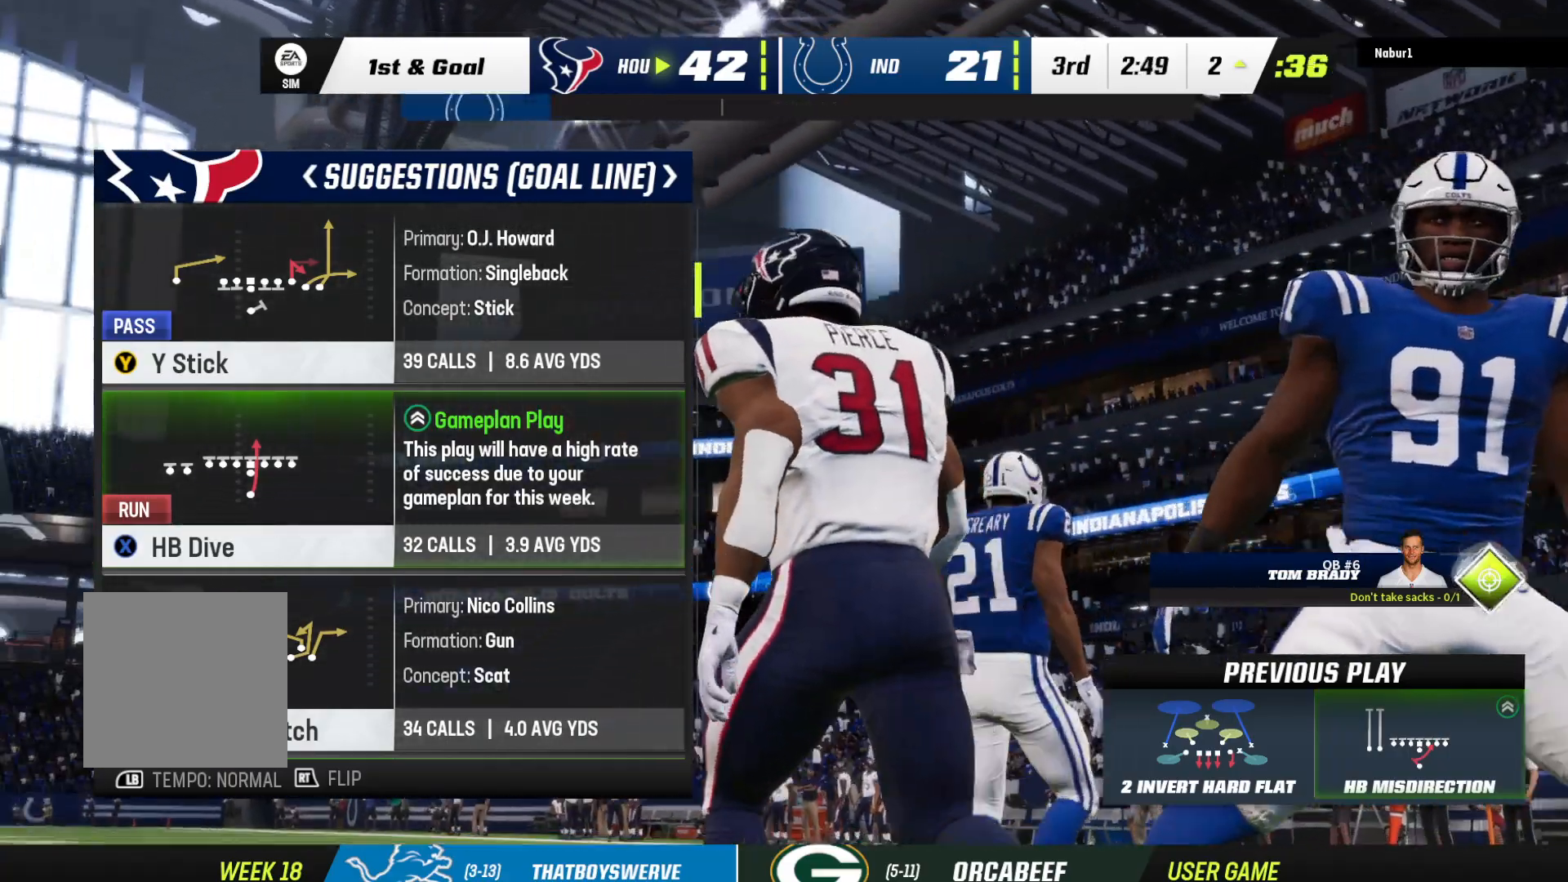
{"buttons": [], "left_stick": "center", "right_stick": "center", "events": []}
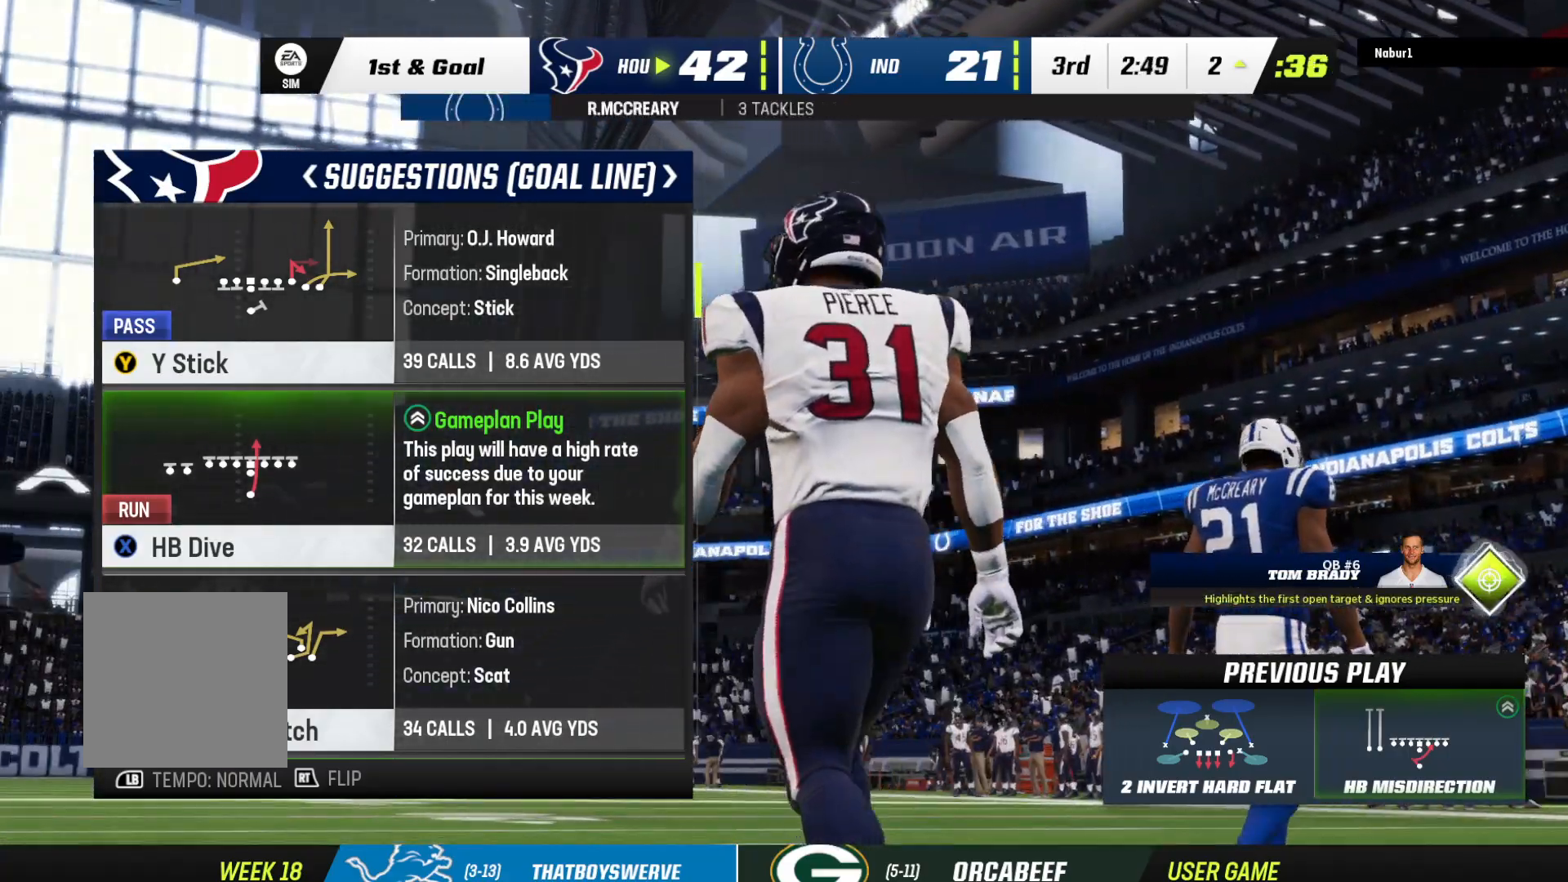
{"buttons": [], "left_stick": "center", "right_stick": "center", "events": []}
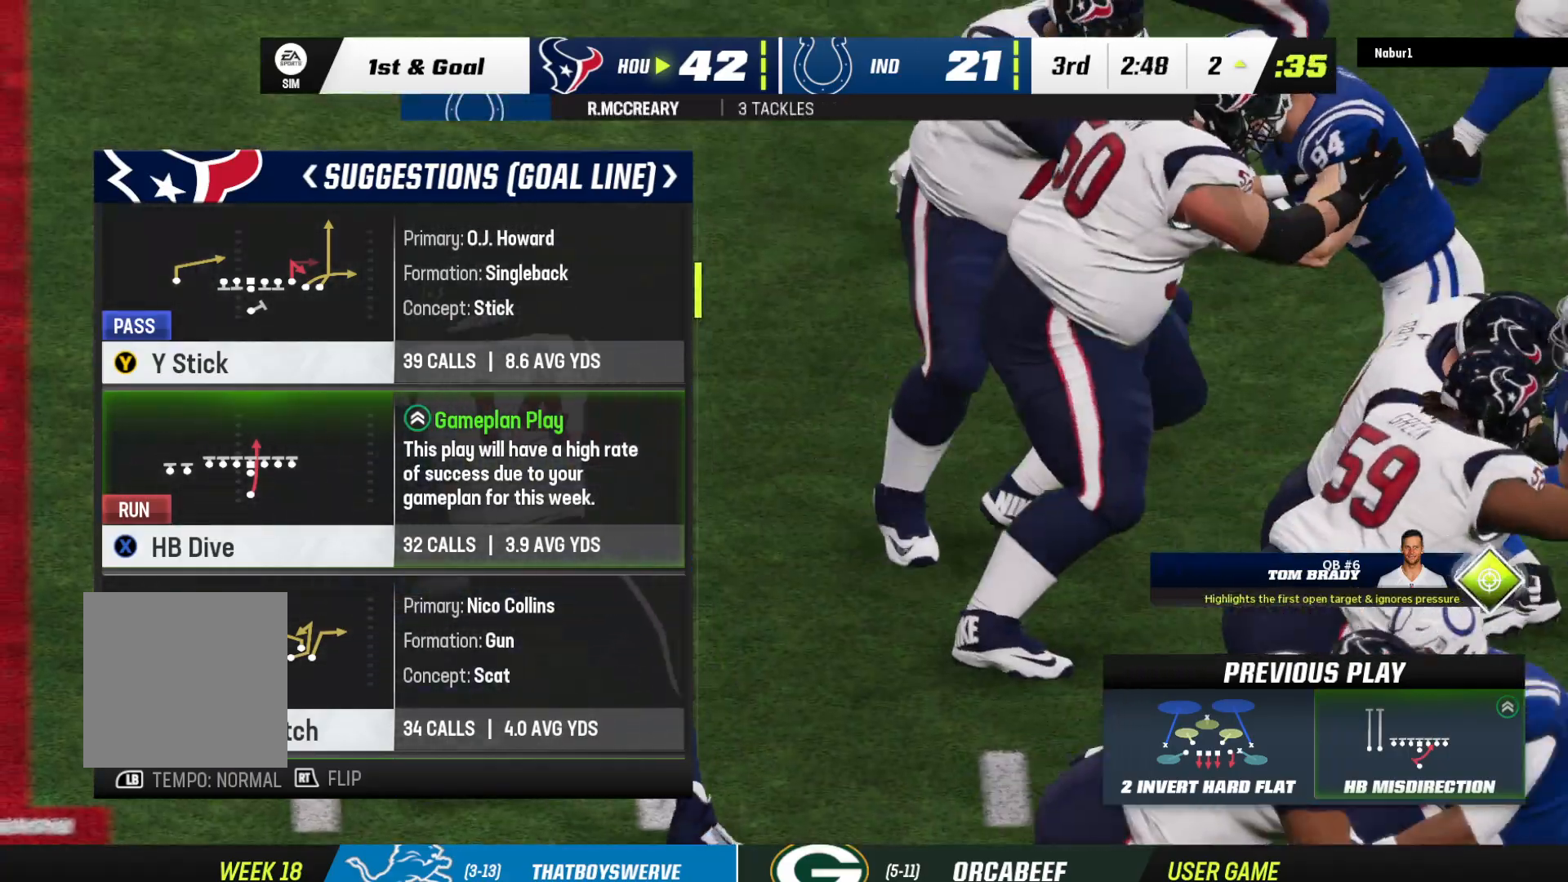
{"buttons": [], "left_stick": "center", "right_stick": "center", "events": [[33, "A", "down"], [367, "A", "up"]]}
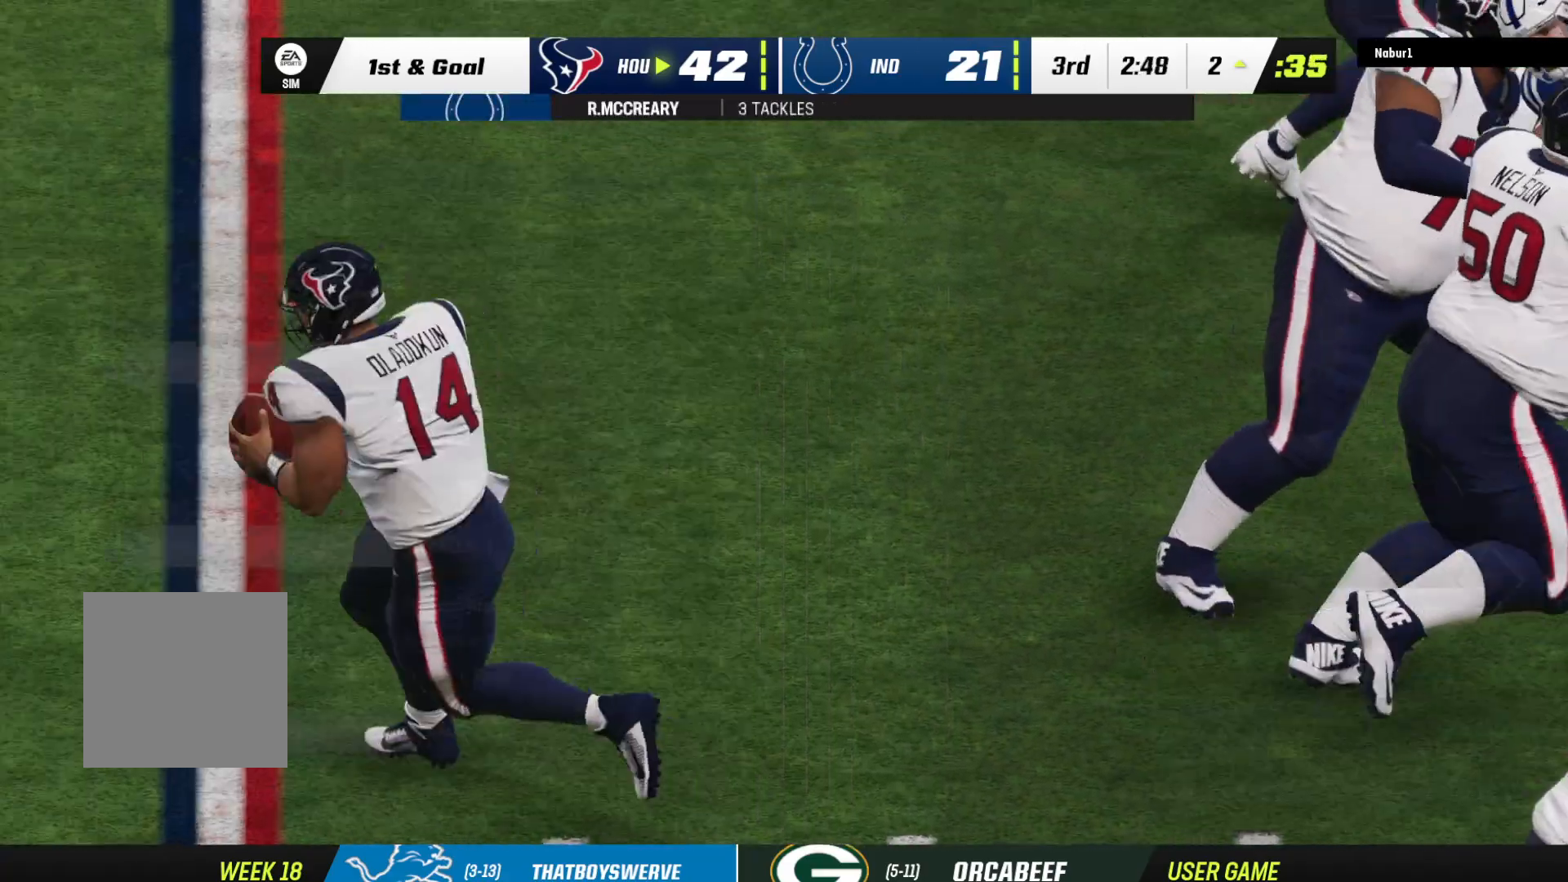
{"buttons": [], "left_stick": "center", "right_stick": "center", "events": []}
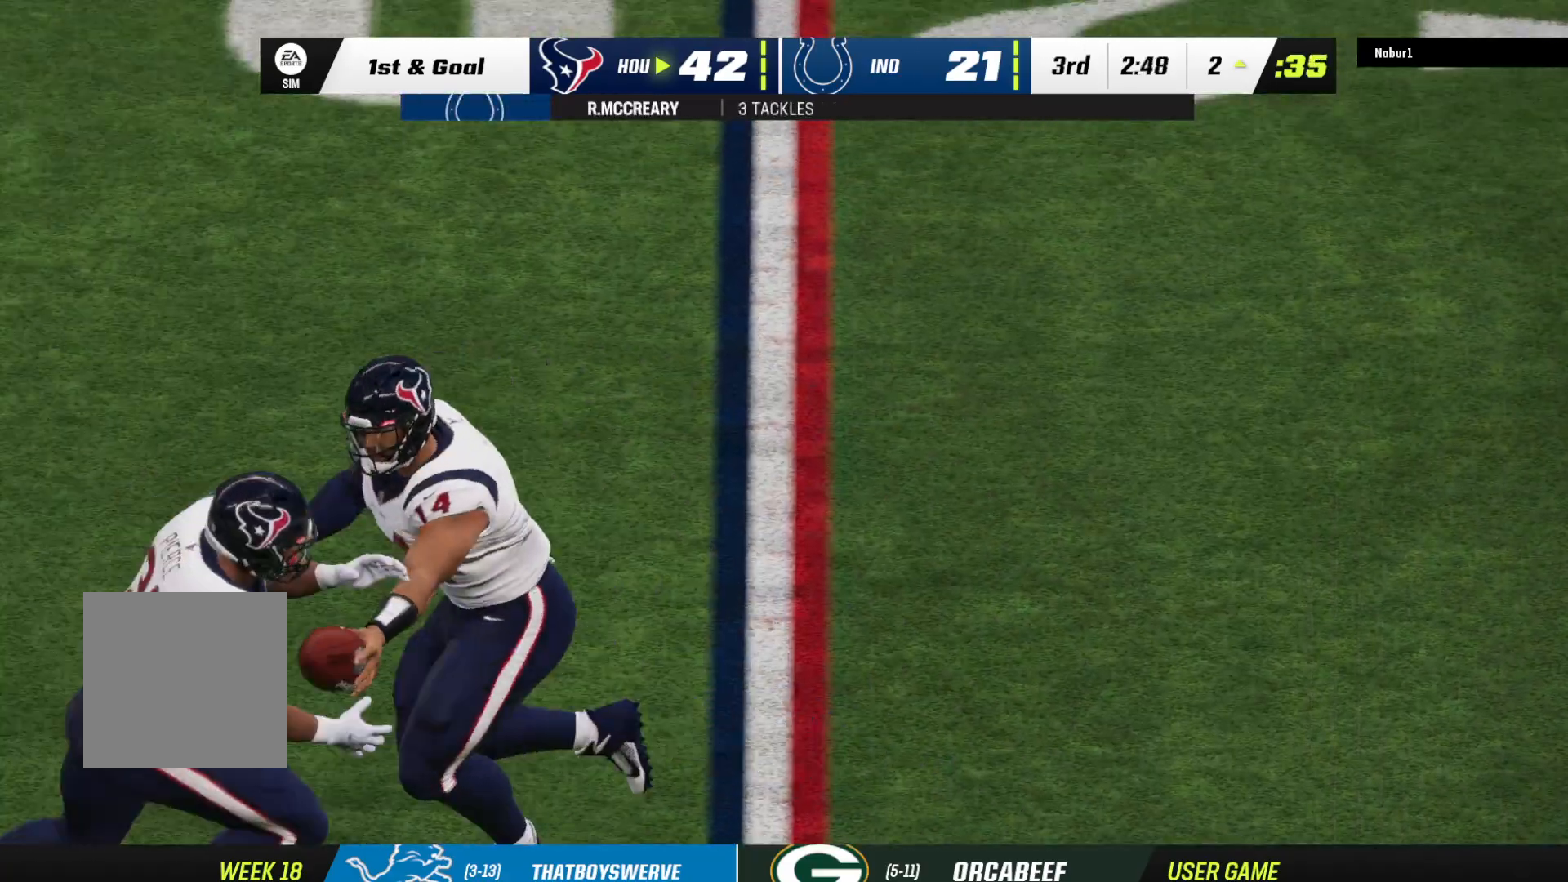
{"buttons": [], "left_stick": "center", "right_stick": "center", "events": [[167, "A", "down"], [500, "A", "up"]]}
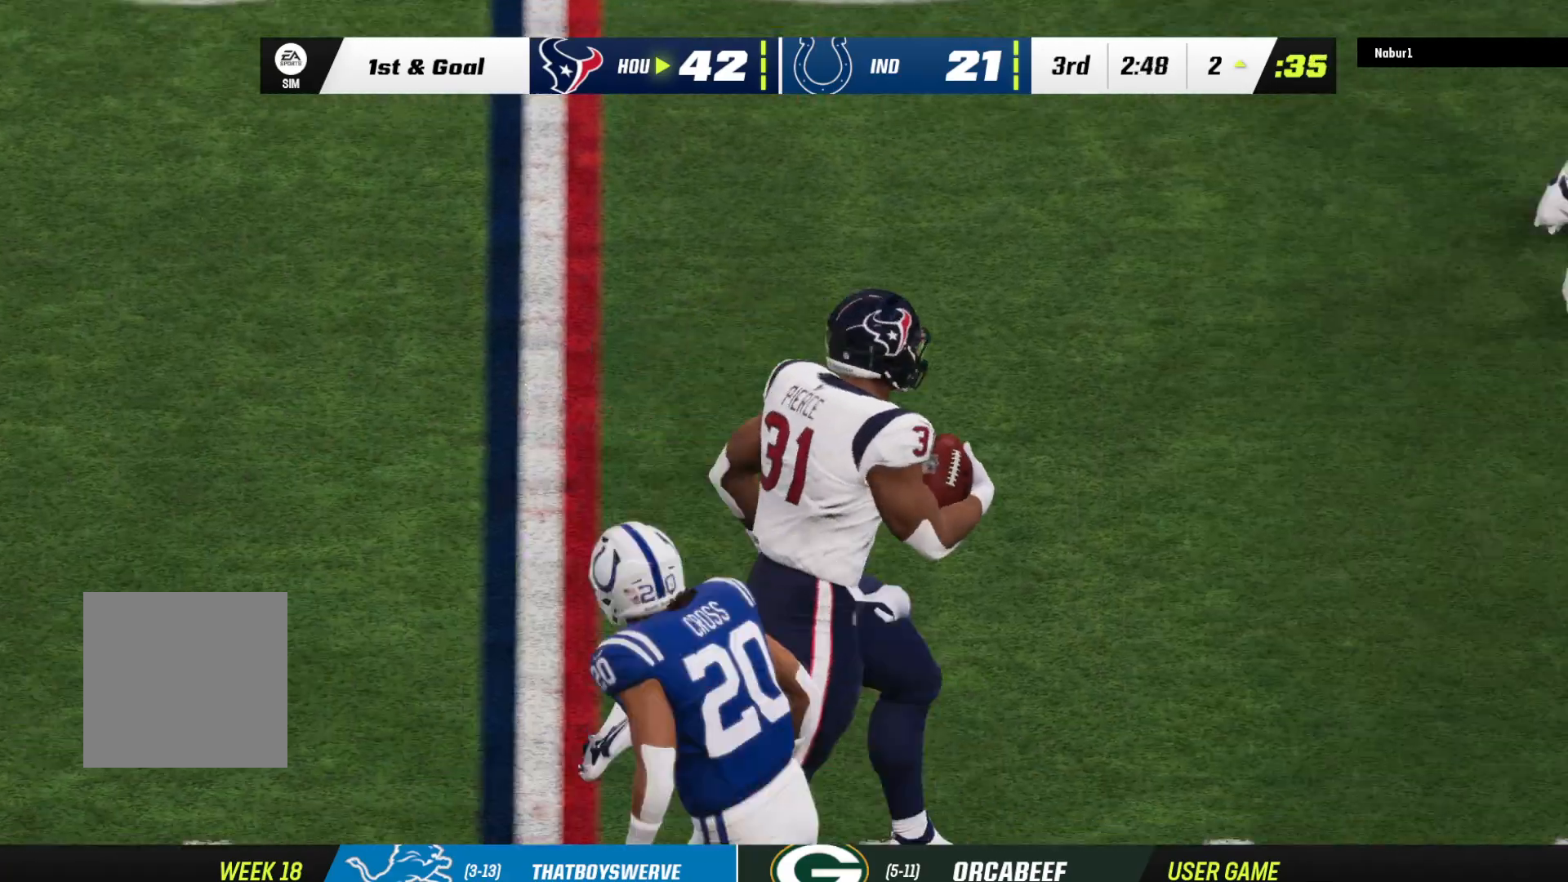
{"buttons": [], "left_stick": "center", "right_stick": "center", "events": [[100, "A", "down"], [167, "A", "up"], [267, "A", "down"], [433, "A", "up"]]}
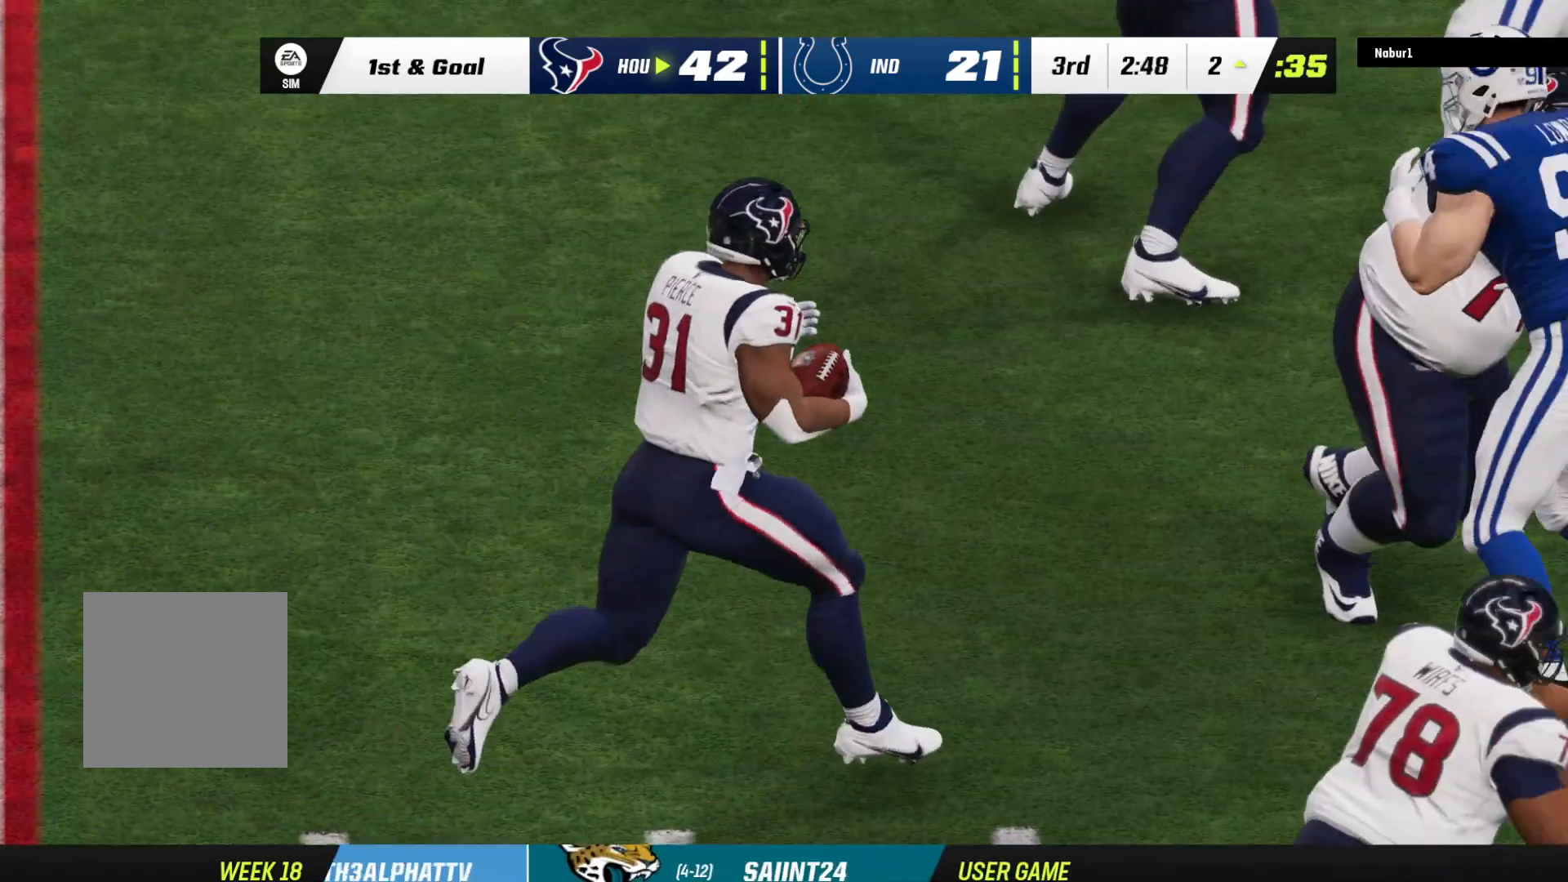
{"buttons": ["A"], "left_stick": "center", "right_stick": "center", "events": [[33, "A", "down"], [167, "A", "up"], [300, "A", "down"], [400, "A", "up"], [500, "A", "down"]]}
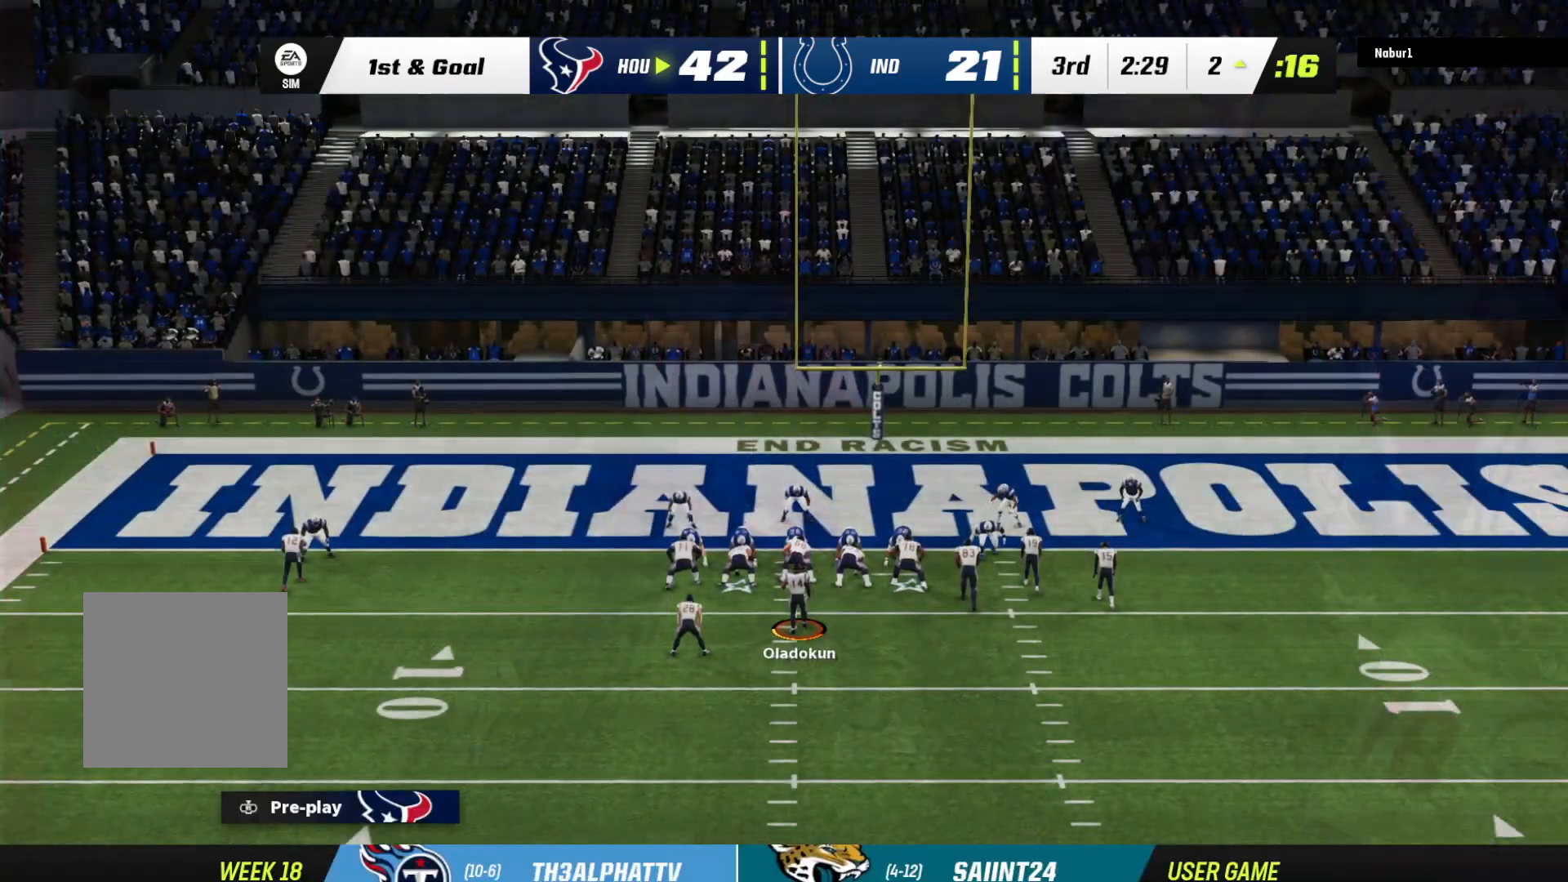
{"buttons": ["R2"], "left_stick": "center", "right_stick": "center", "events": [[100, "A", "up"], [200, "R2", "down"]]}
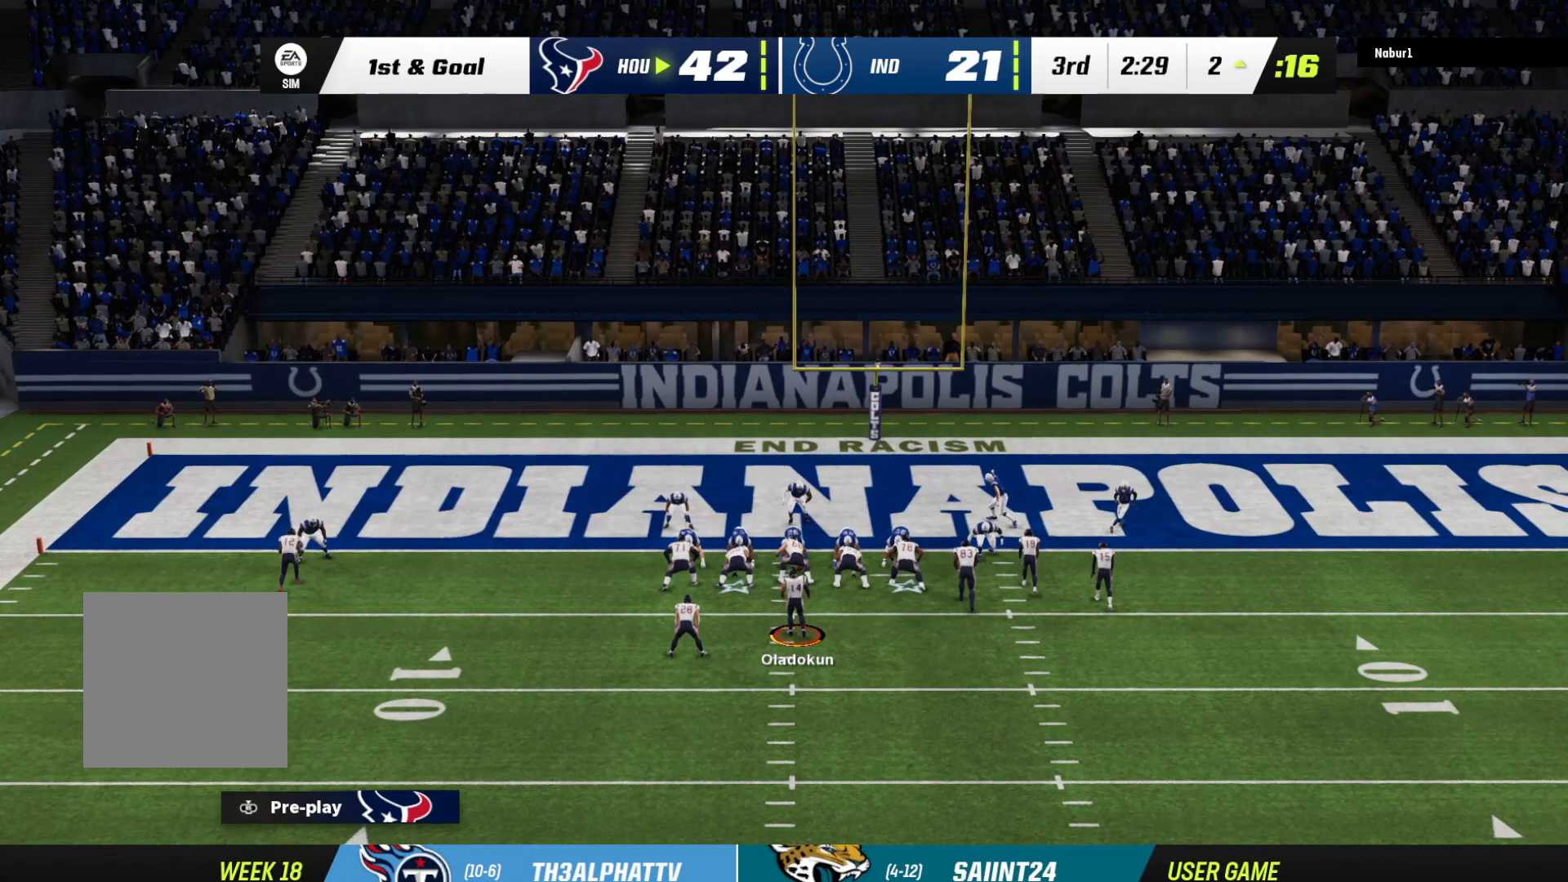
{"buttons": ["R2"], "left_stick": "center", "right_stick": "center", "events": []}
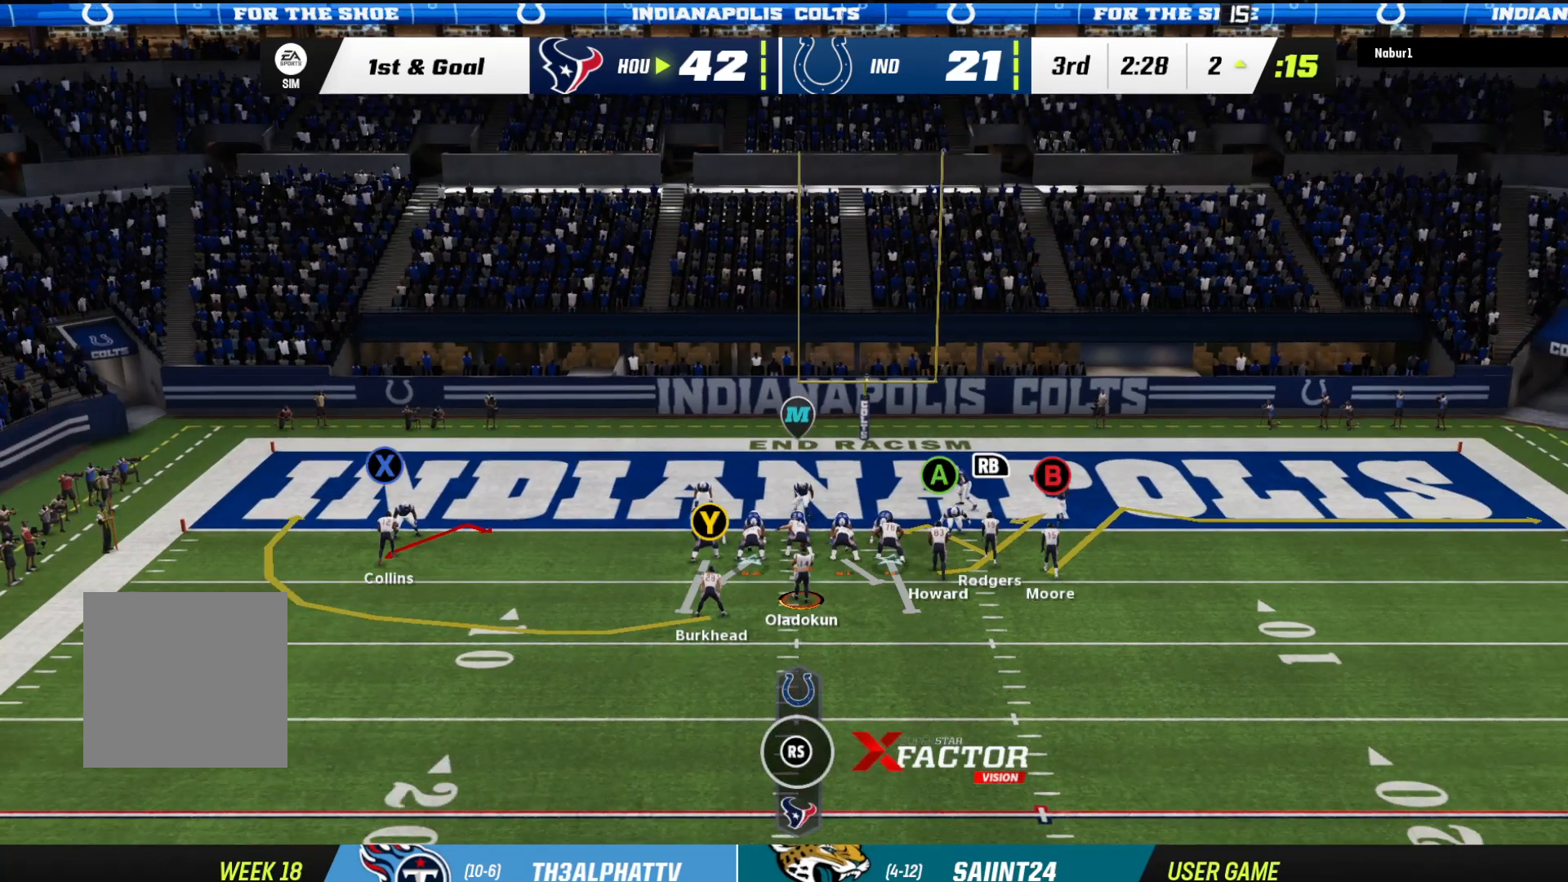
{"buttons": ["R2"], "left_stick": "center", "right_stick": "center", "events": []}
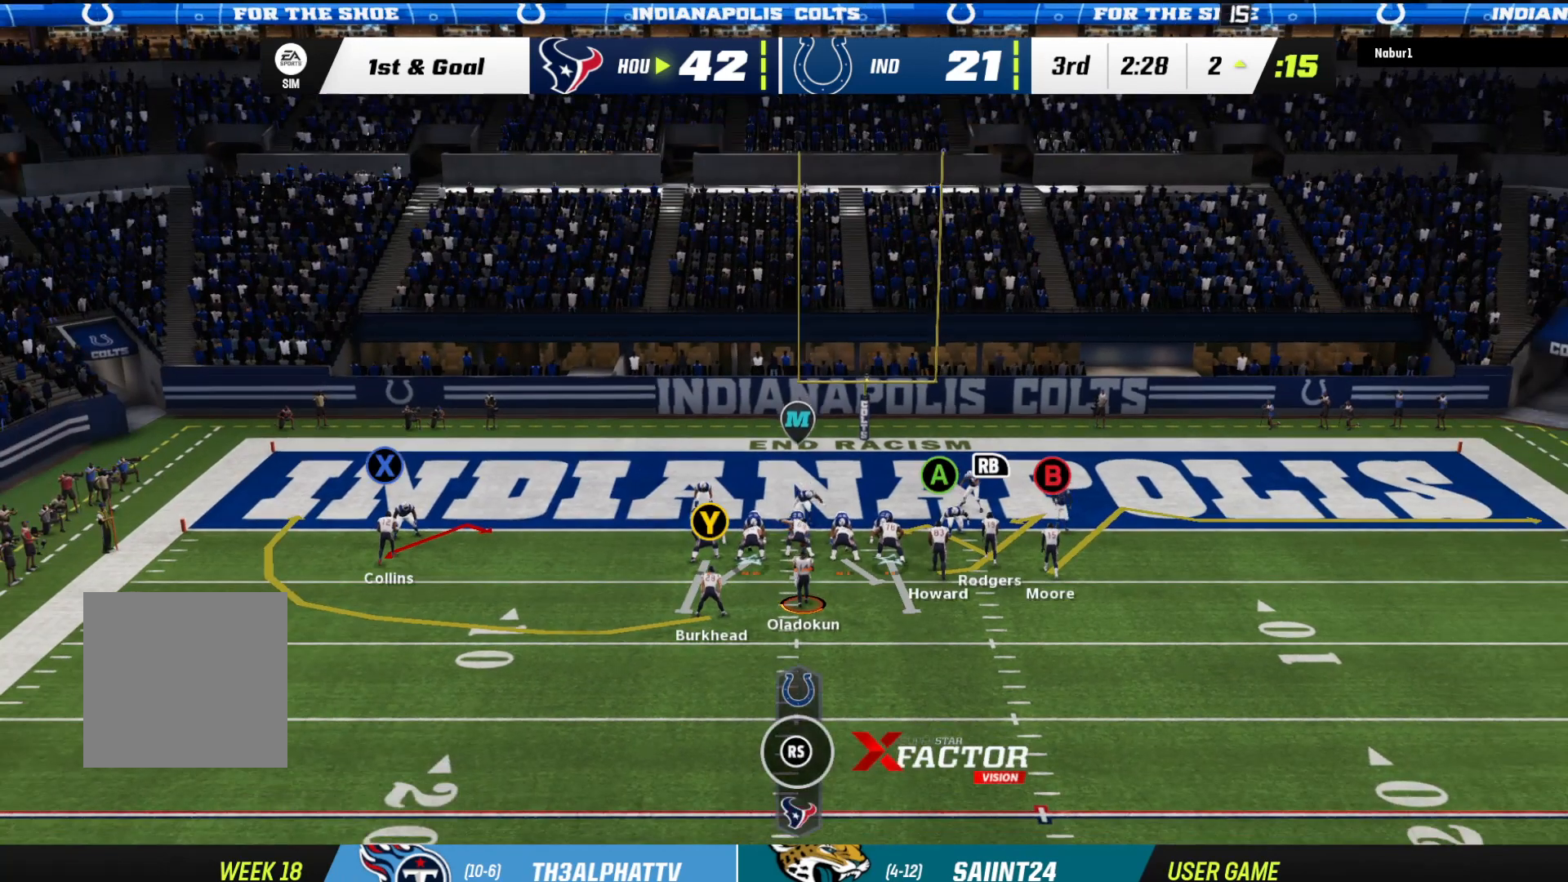
{"buttons": ["R2"], "left_stick": "center", "right_stick": "center", "events": []}
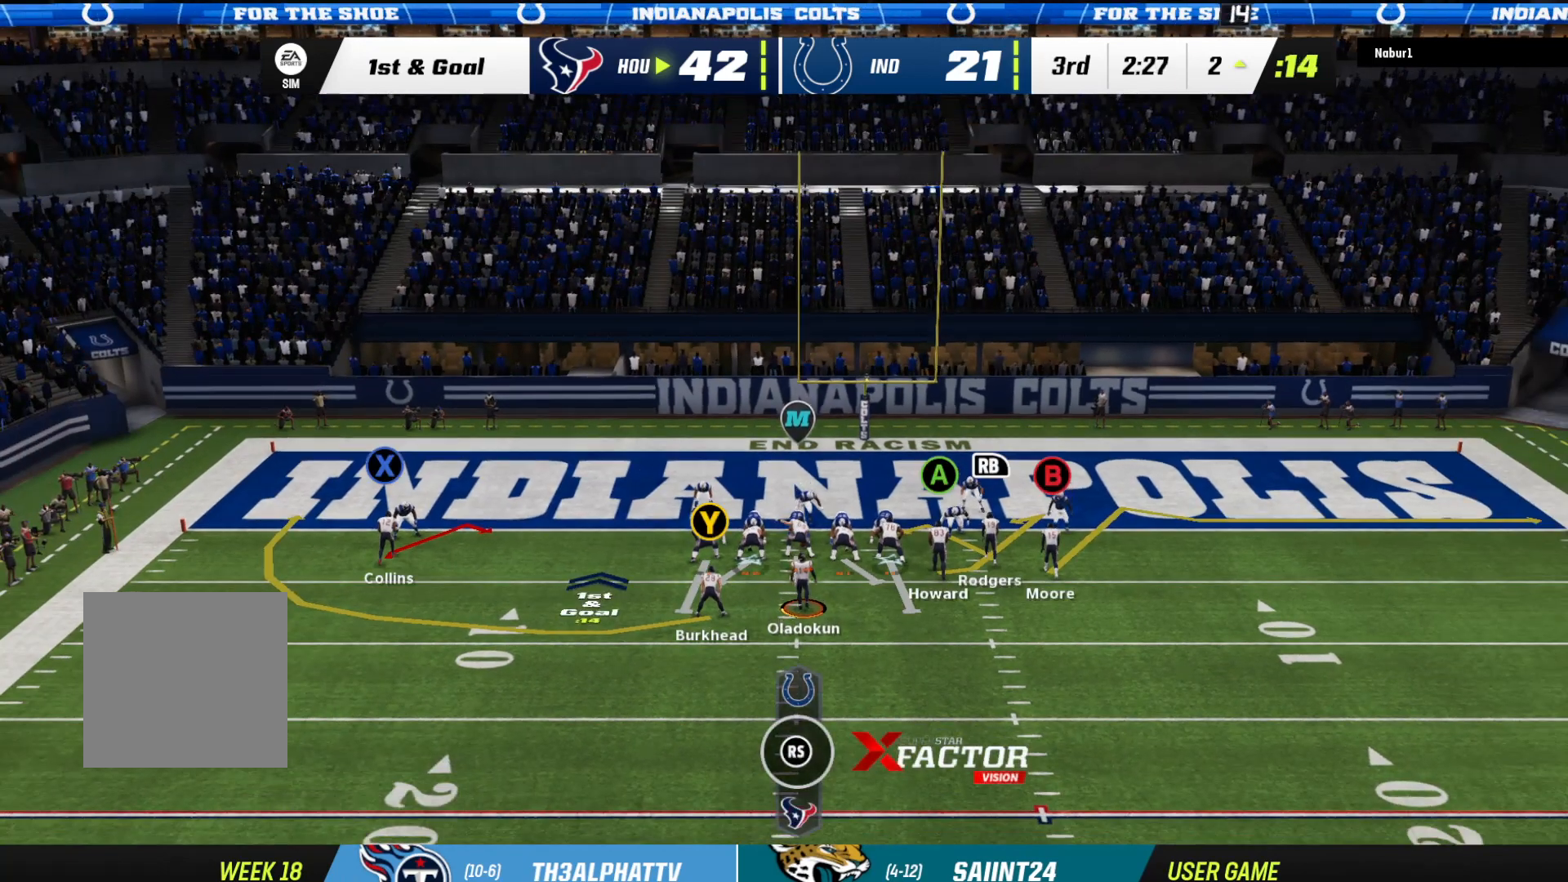
{"buttons": ["R2"], "left_stick": "center", "right_stick": "center", "events": []}
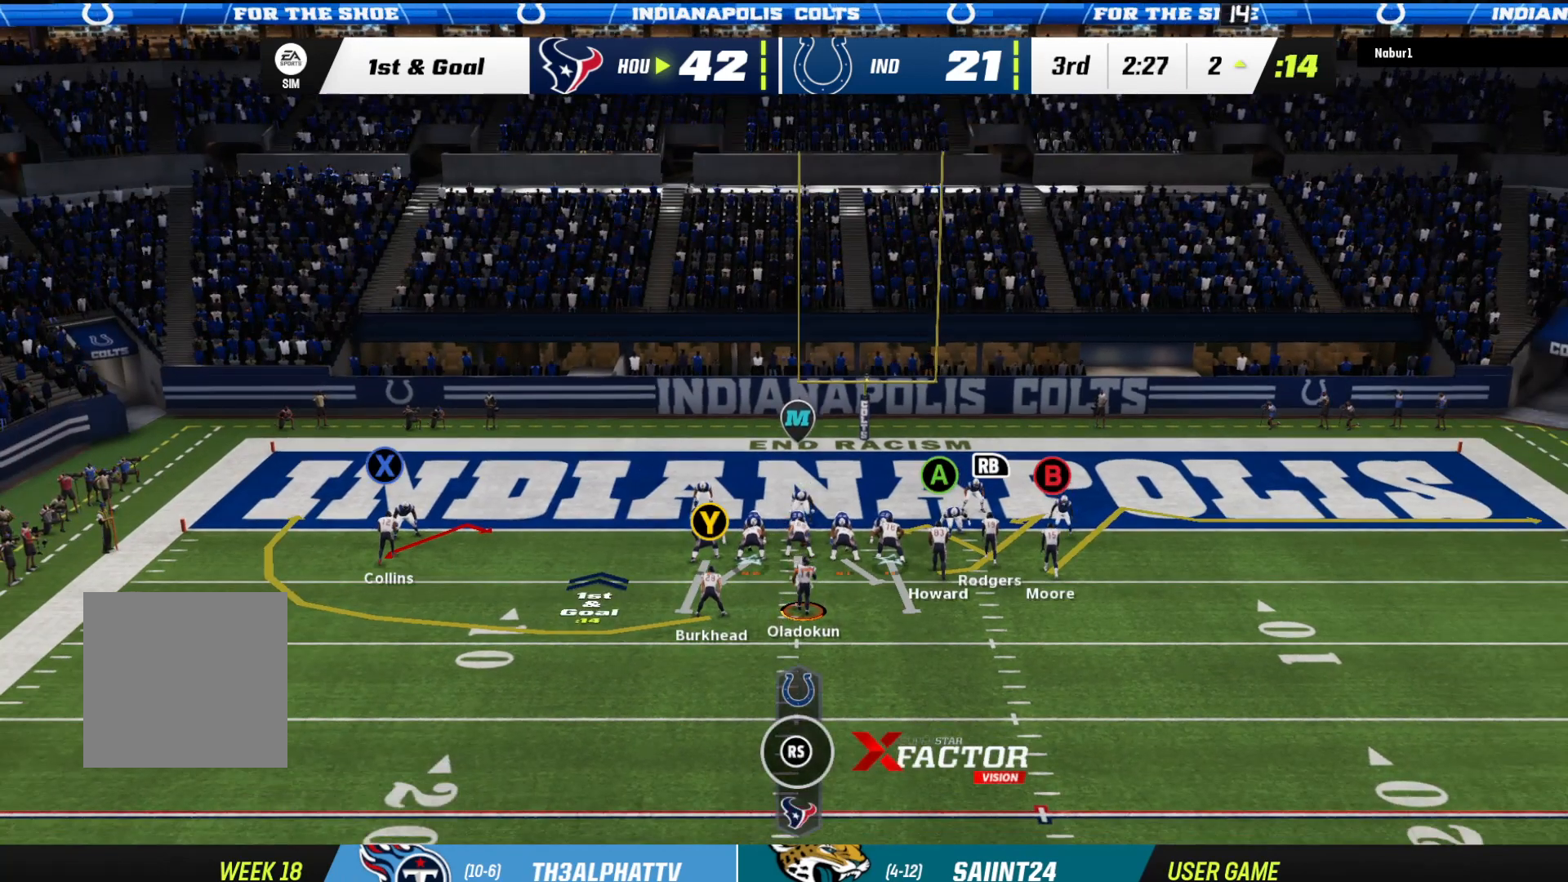
{"buttons": ["R2"], "left_stick": "center", "right_stick": "center", "events": []}
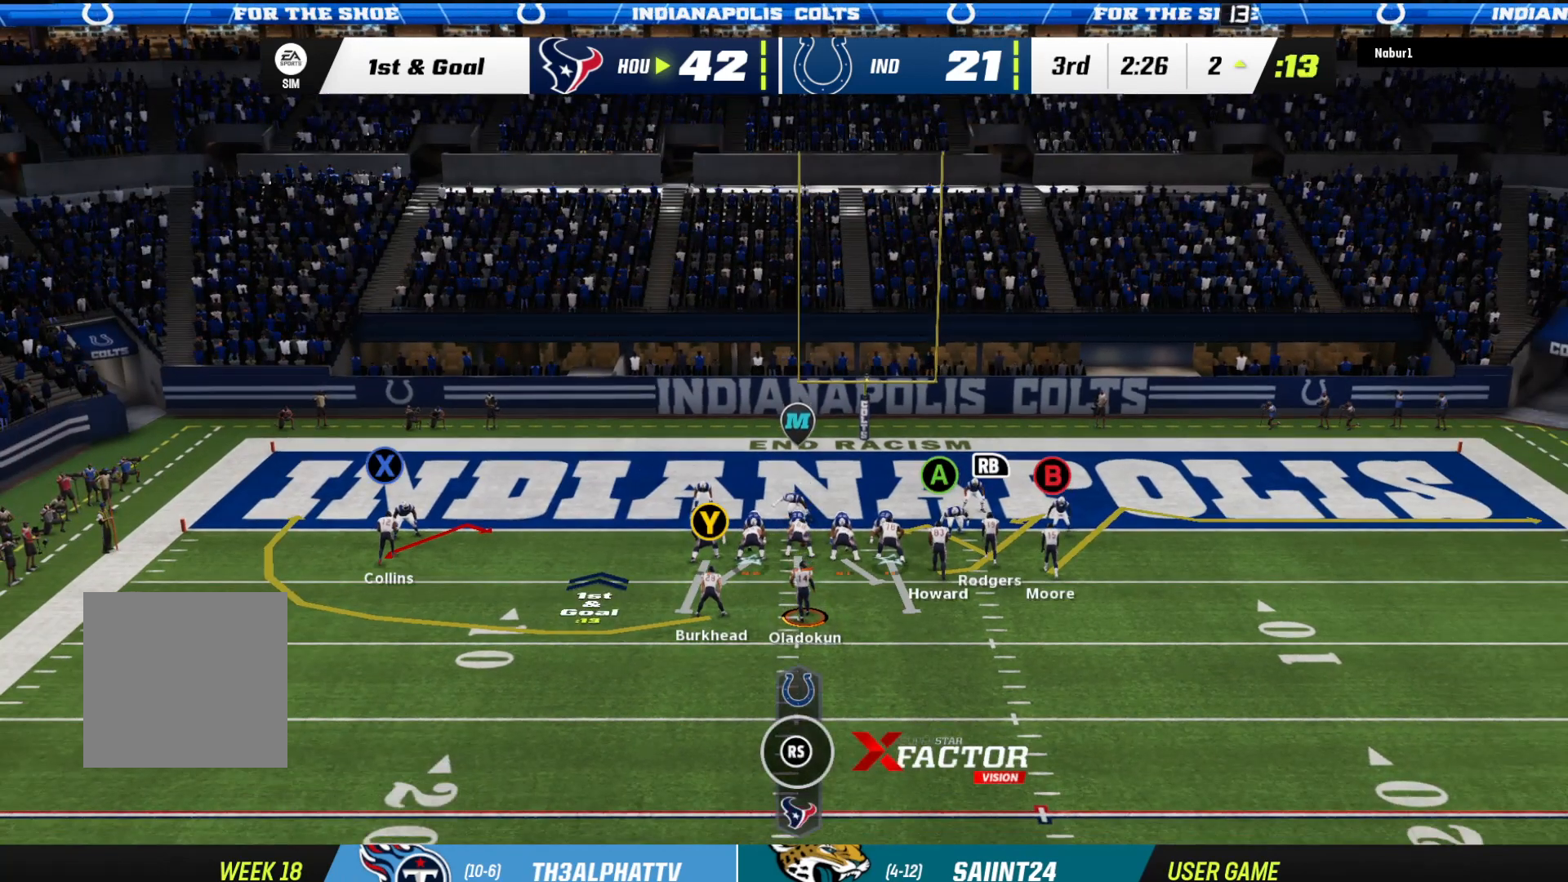
{"buttons": ["R2"], "left_stick": "center", "right_stick": "center", "events": []}
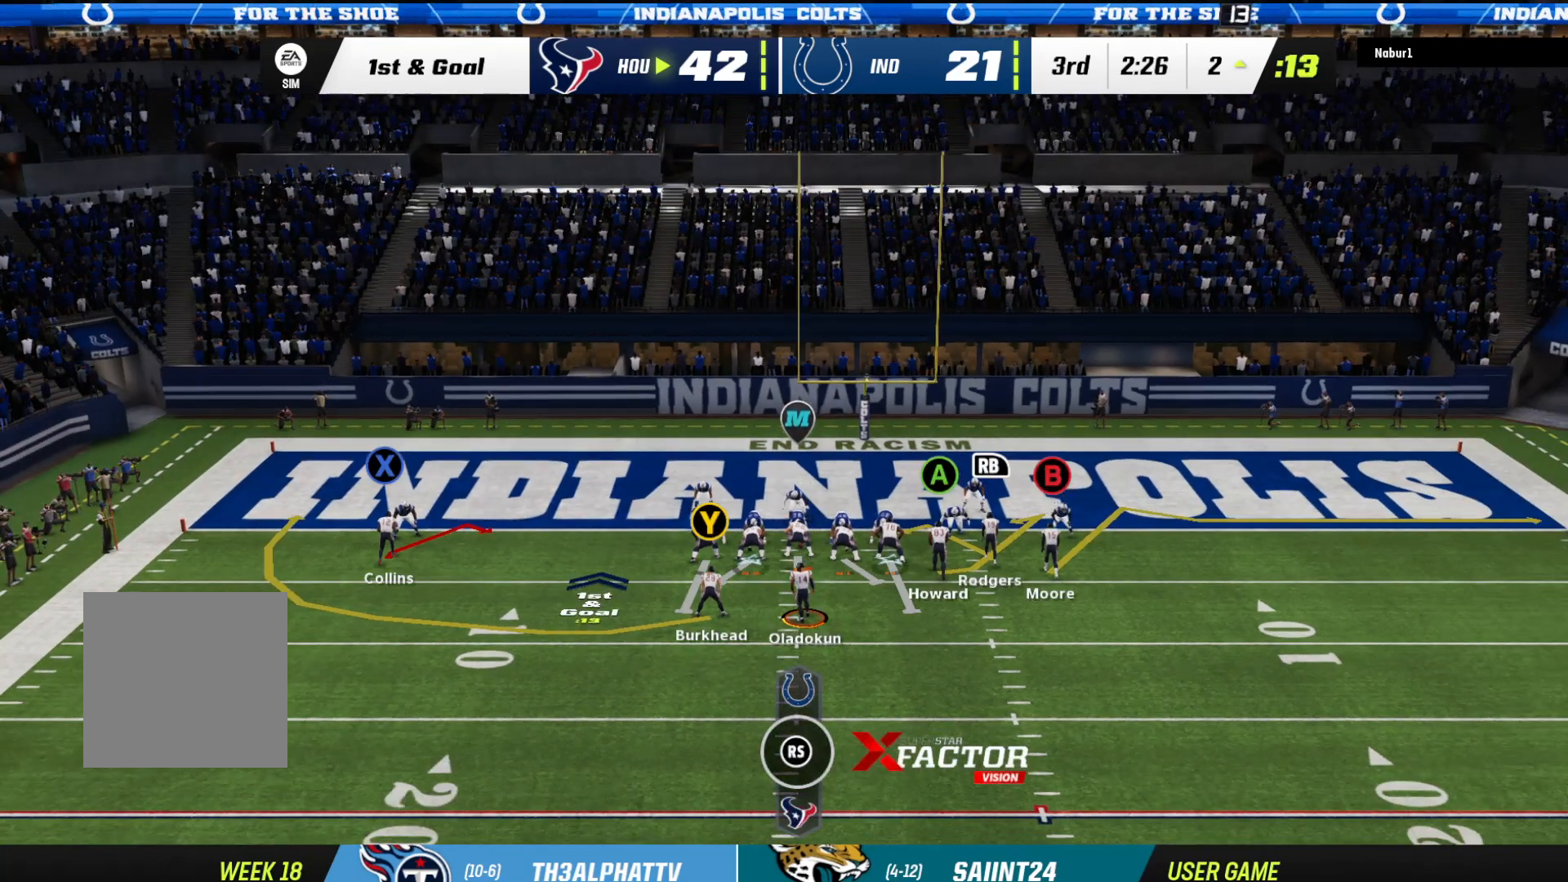
{"buttons": ["R2"], "left_stick": "center", "right_stick": "center", "events": []}
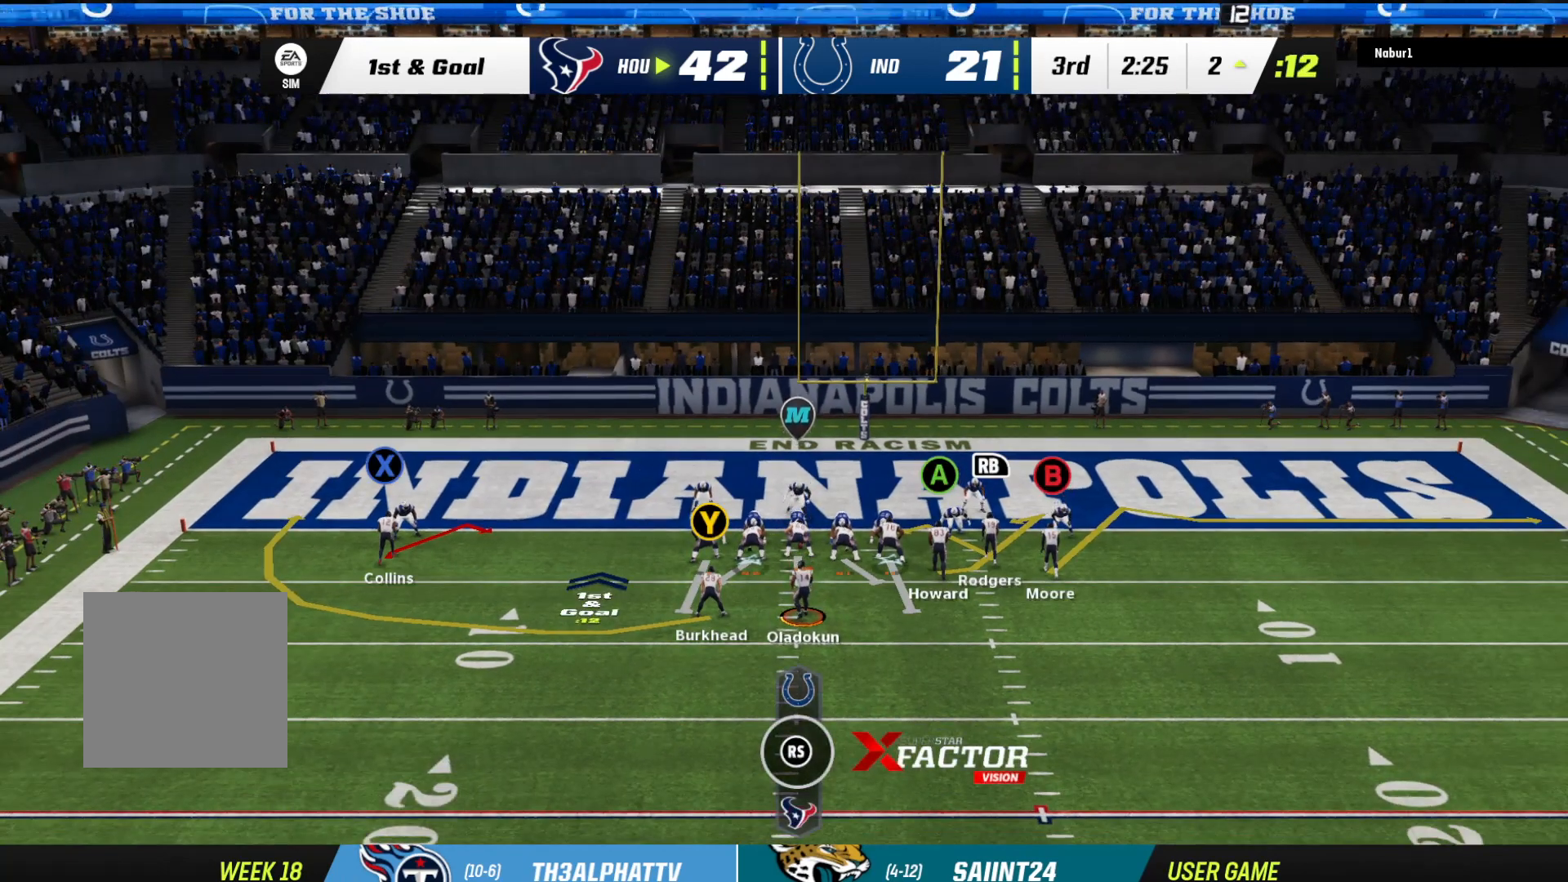
{"buttons": [], "left_stick": "center", "right_stick": "center", "events": [[267, "R2", "up"]]}
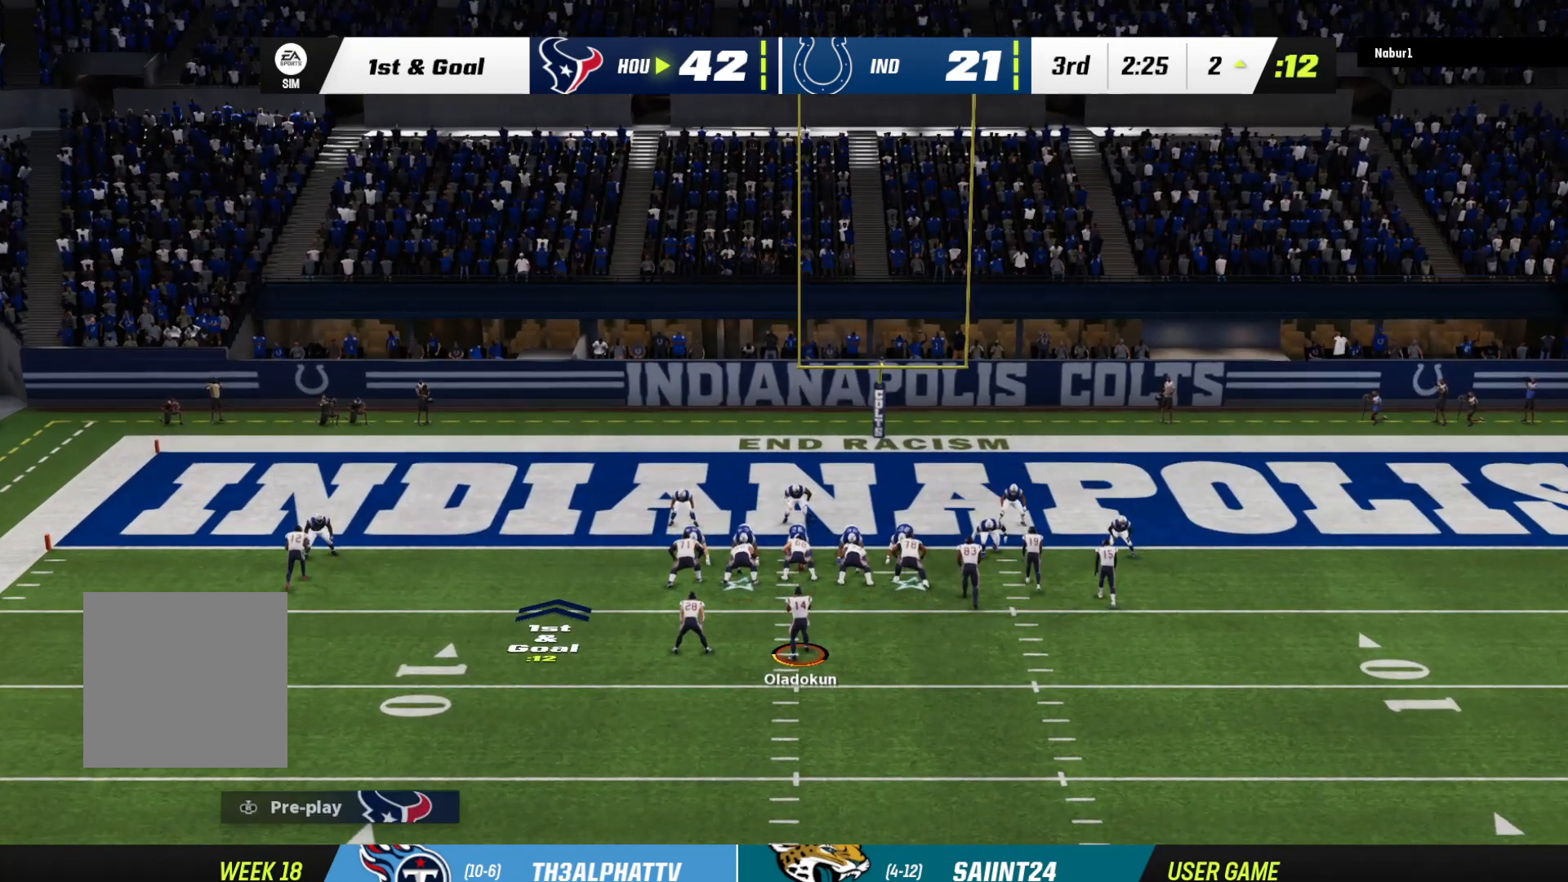
{"buttons": [], "left_stick": "down", "right_stick": "center", "events": [[233, "A", "down"], [333, "left_stick", "down"], [467, "A", "up"]]}
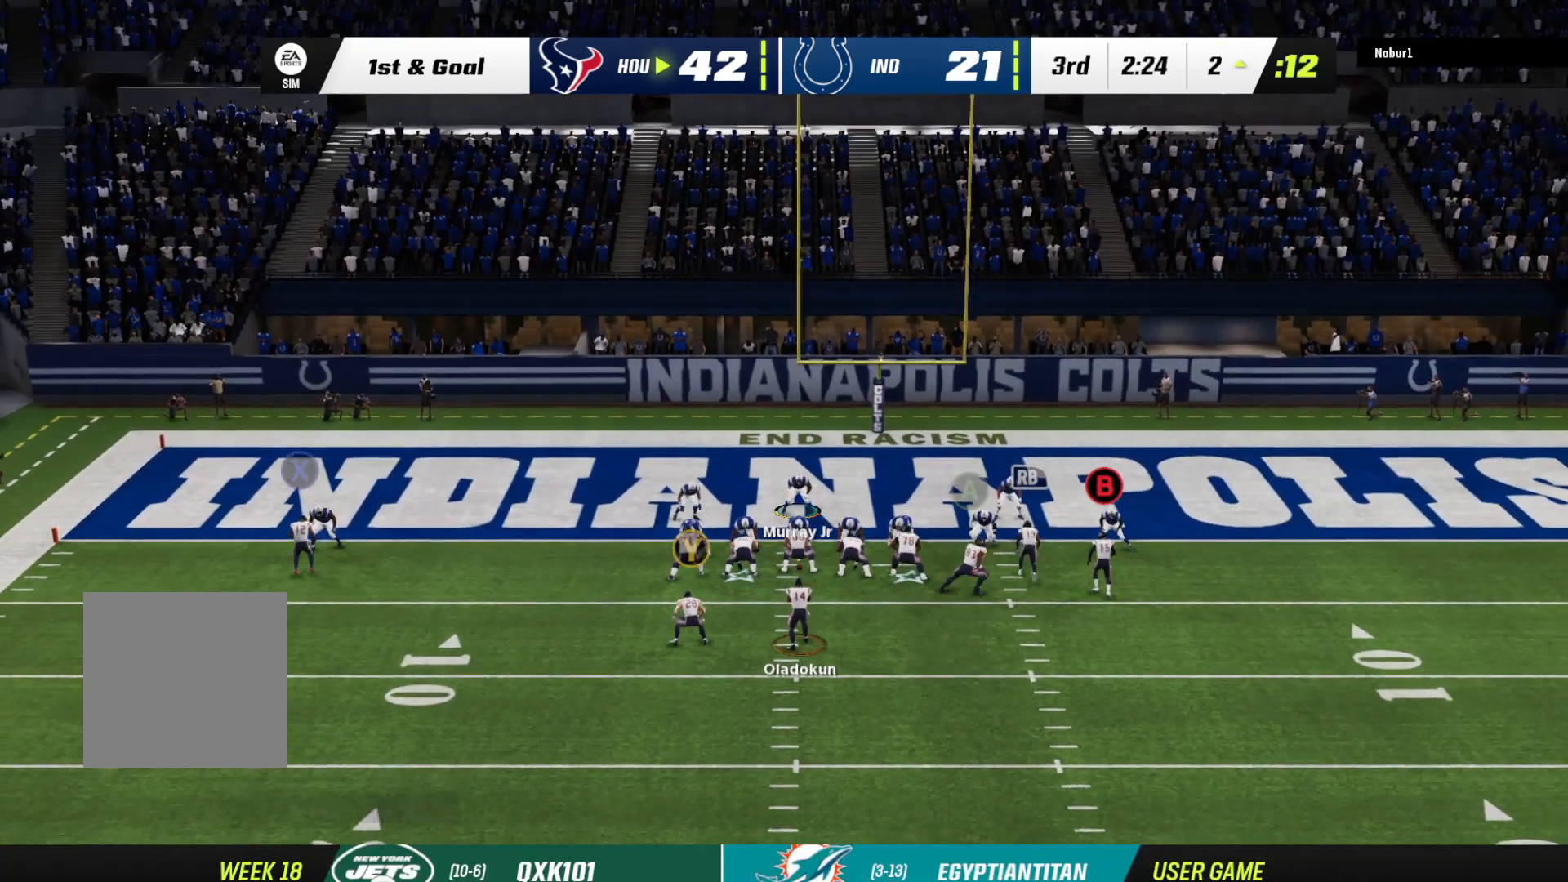
{"buttons": [], "left_stick": "down-left", "right_stick": "center", "events": [[433, "left_stick", "down-left"]]}
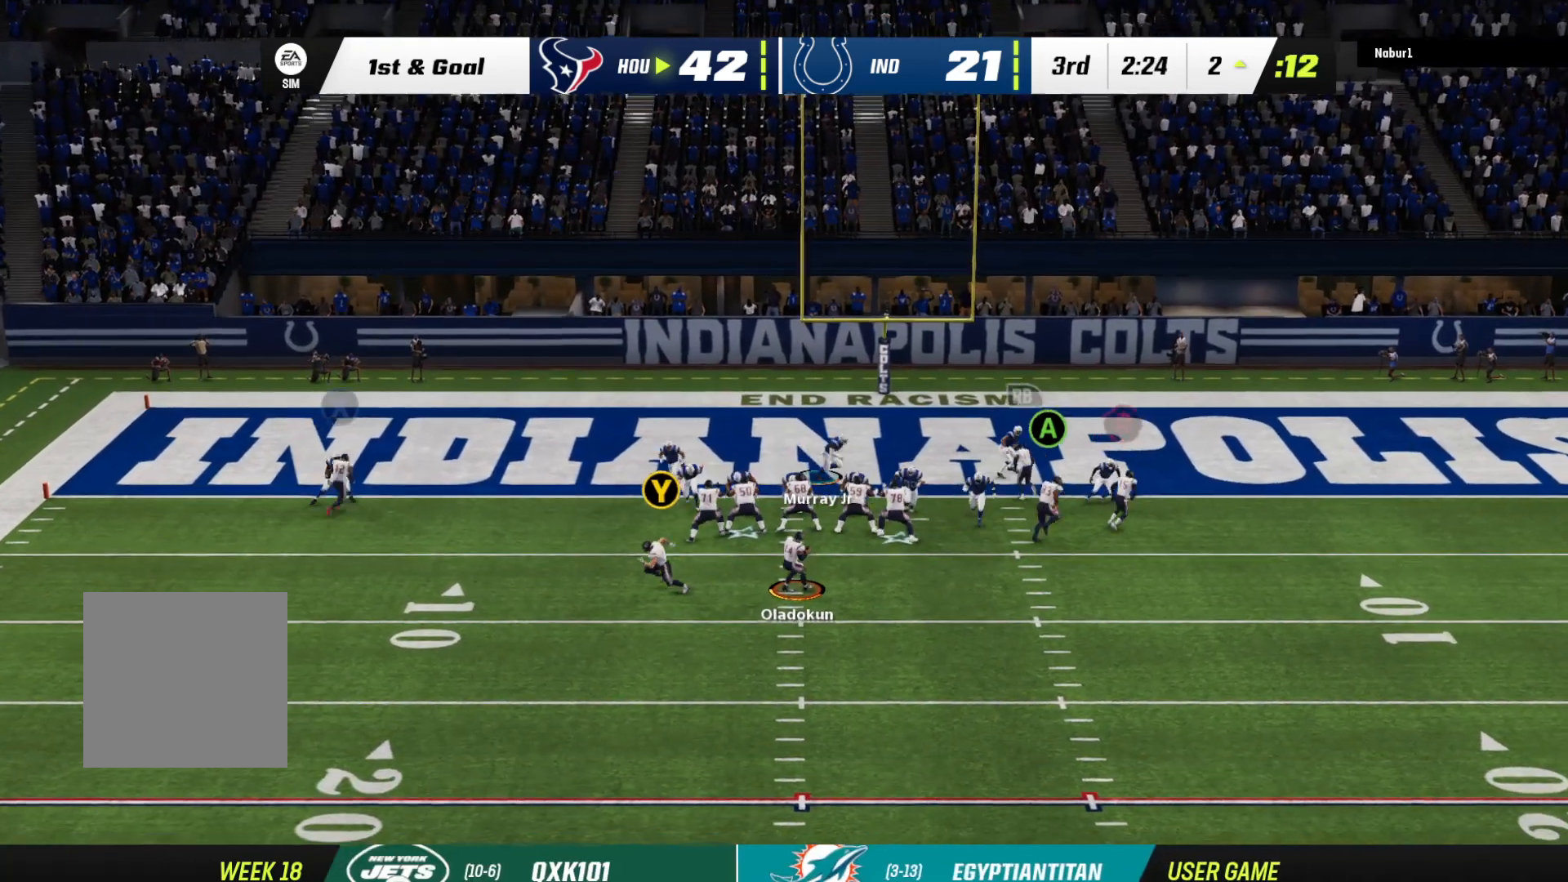
{"buttons": [], "left_stick": "down", "right_stick": "center", "events": [[300, "left_stick", "down"]]}
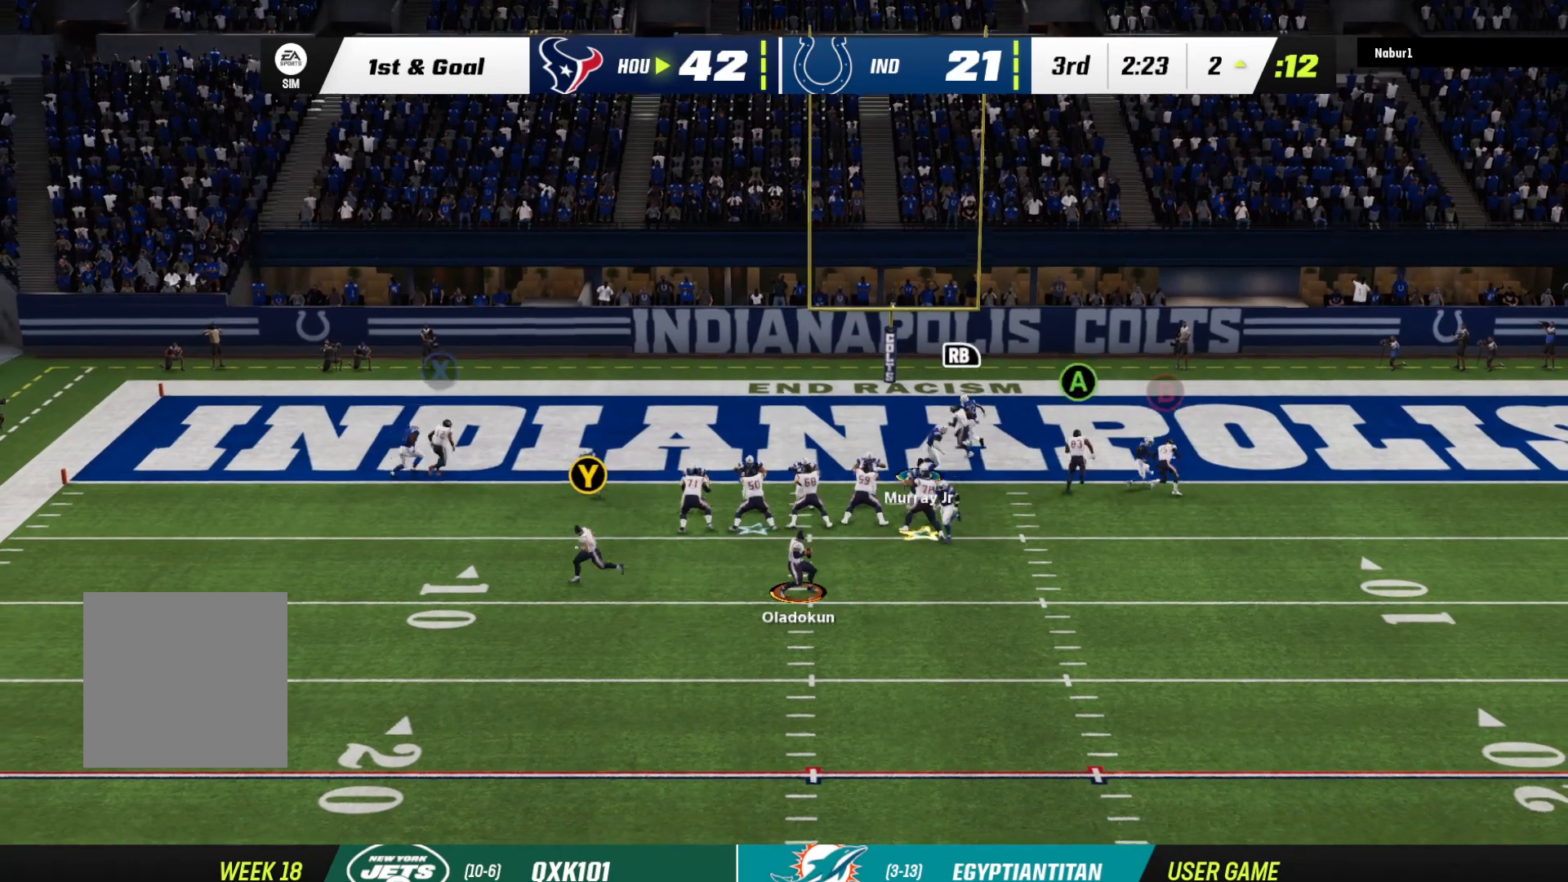
{"buttons": [], "left_stick": "down", "right_stick": "center", "events": []}
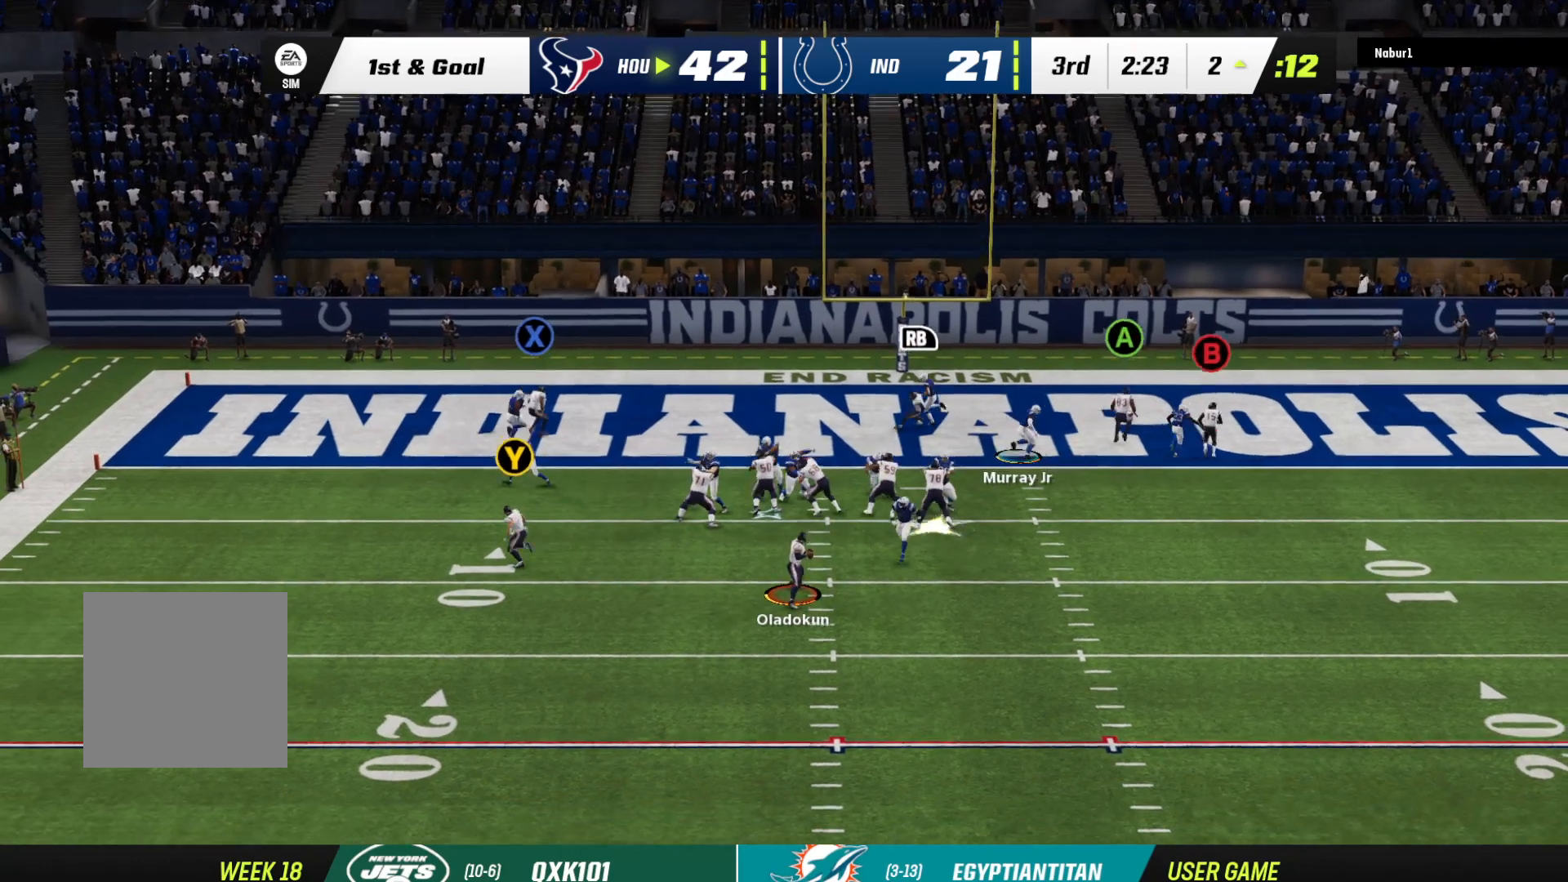
{"buttons": ["L3"], "left_stick": "right", "right_stick": "center", "events": [[67, "left_stick", "down-right"], [200, "B", "down"], [200, "left_stick", "right"], [233, "L3", "down"], [433, "B", "up"]]}
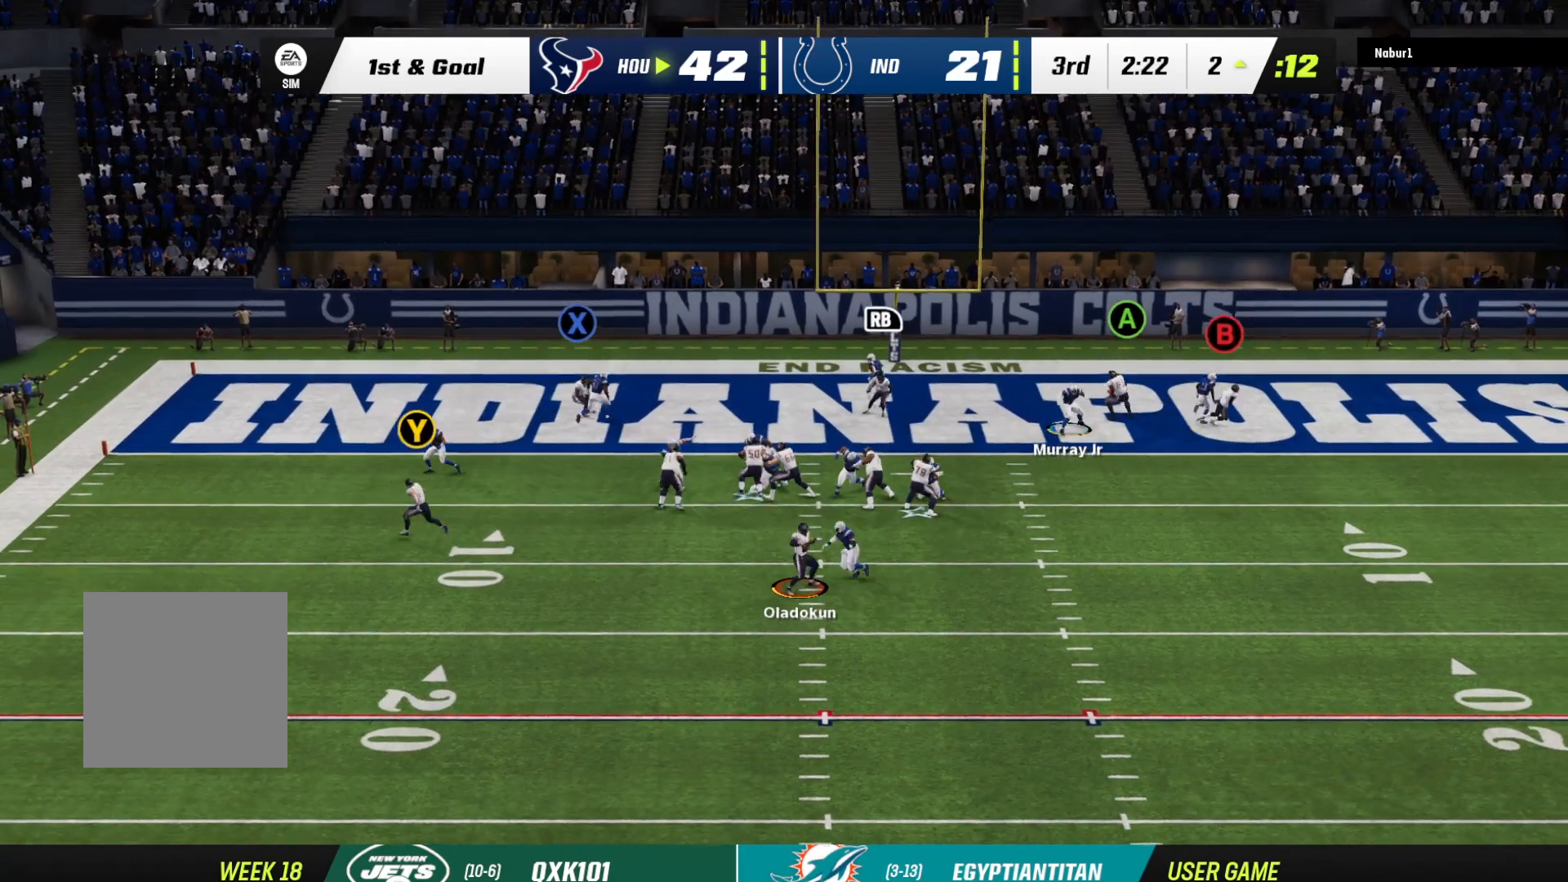
{"buttons": [], "left_stick": "up-right", "right_stick": "center", "events": [[33, "left_stick", "up-right"], [400, "L3", "up"]]}
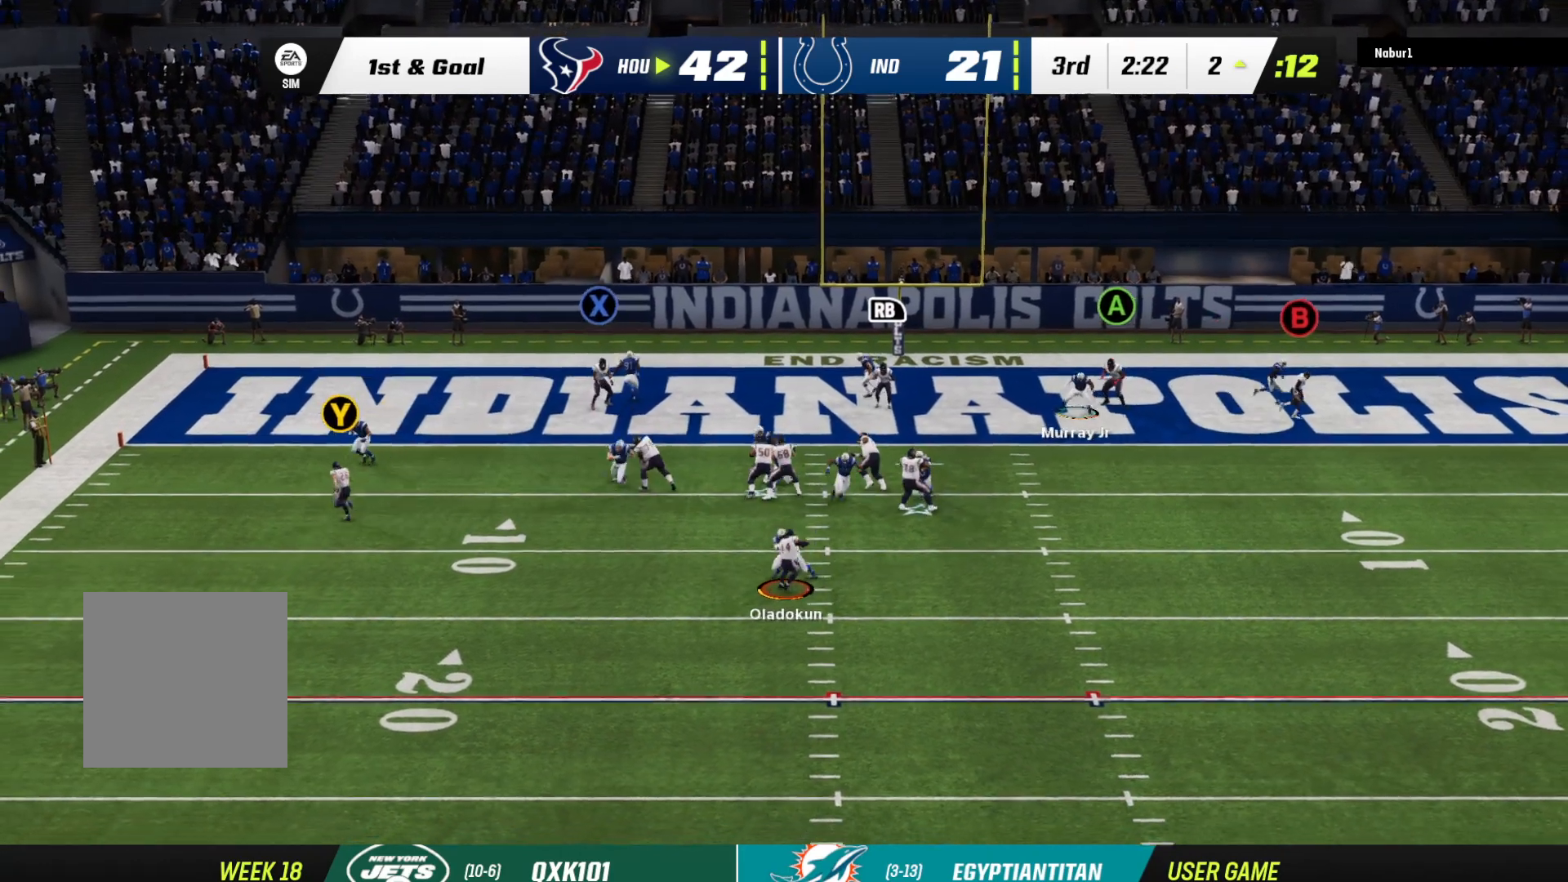
{"buttons": [], "left_stick": "up-right", "right_stick": "center", "events": [[200, "left_stick", "center"], [467, "left_stick", "up-right"]]}
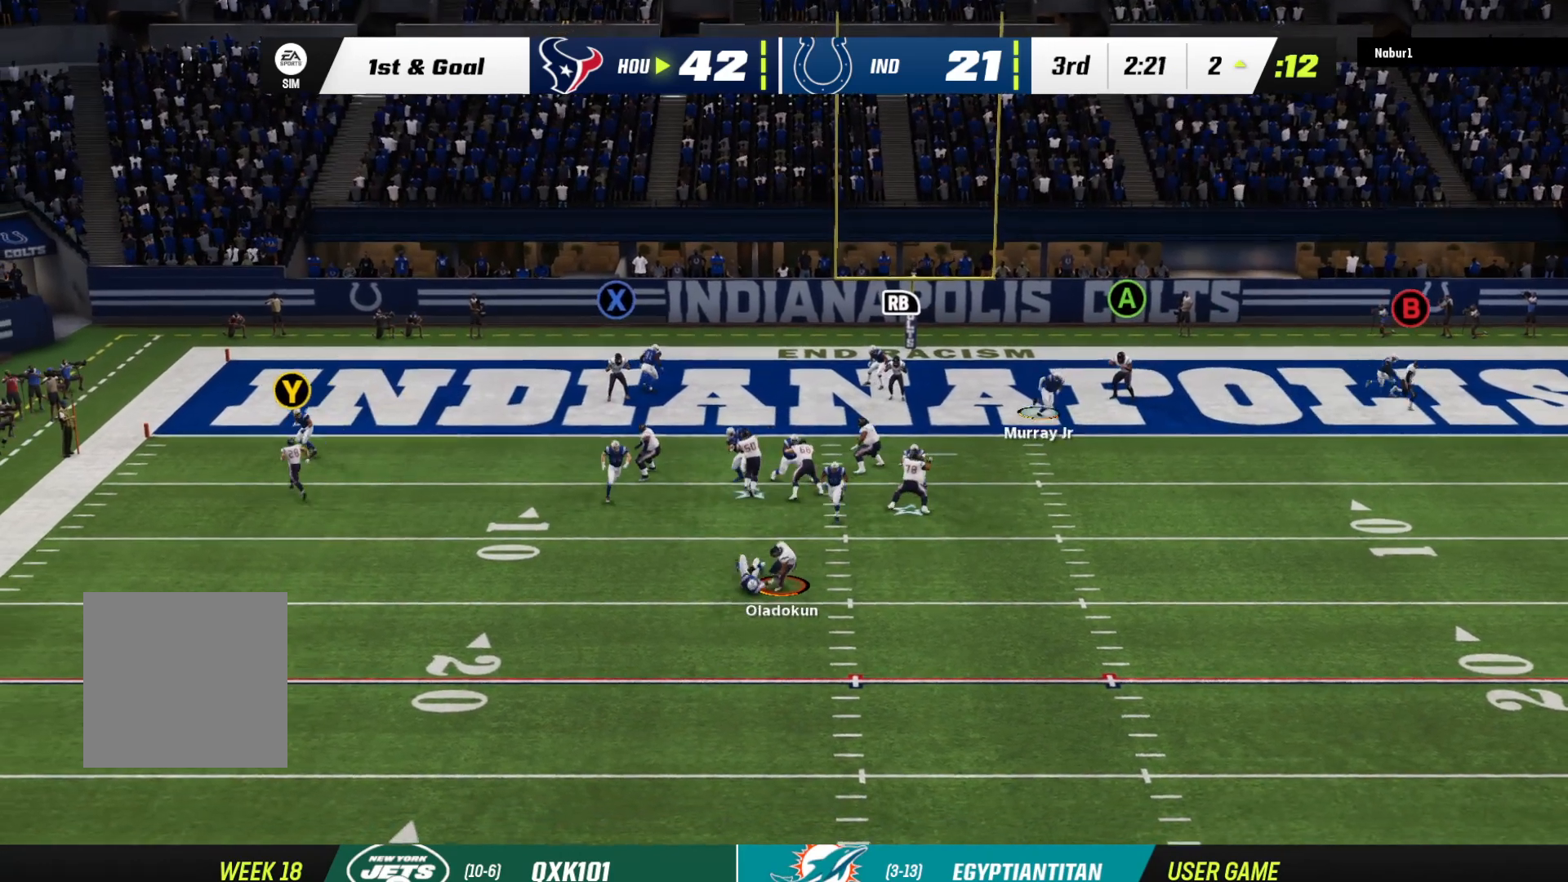
{"buttons": ["R2", "L3"], "left_stick": "down-right", "right_stick": "center", "events": [[200, "R2", "down"], [233, "L3", "down"], [233, "left_stick", "right"], [367, "left_stick", "down-right"]]}
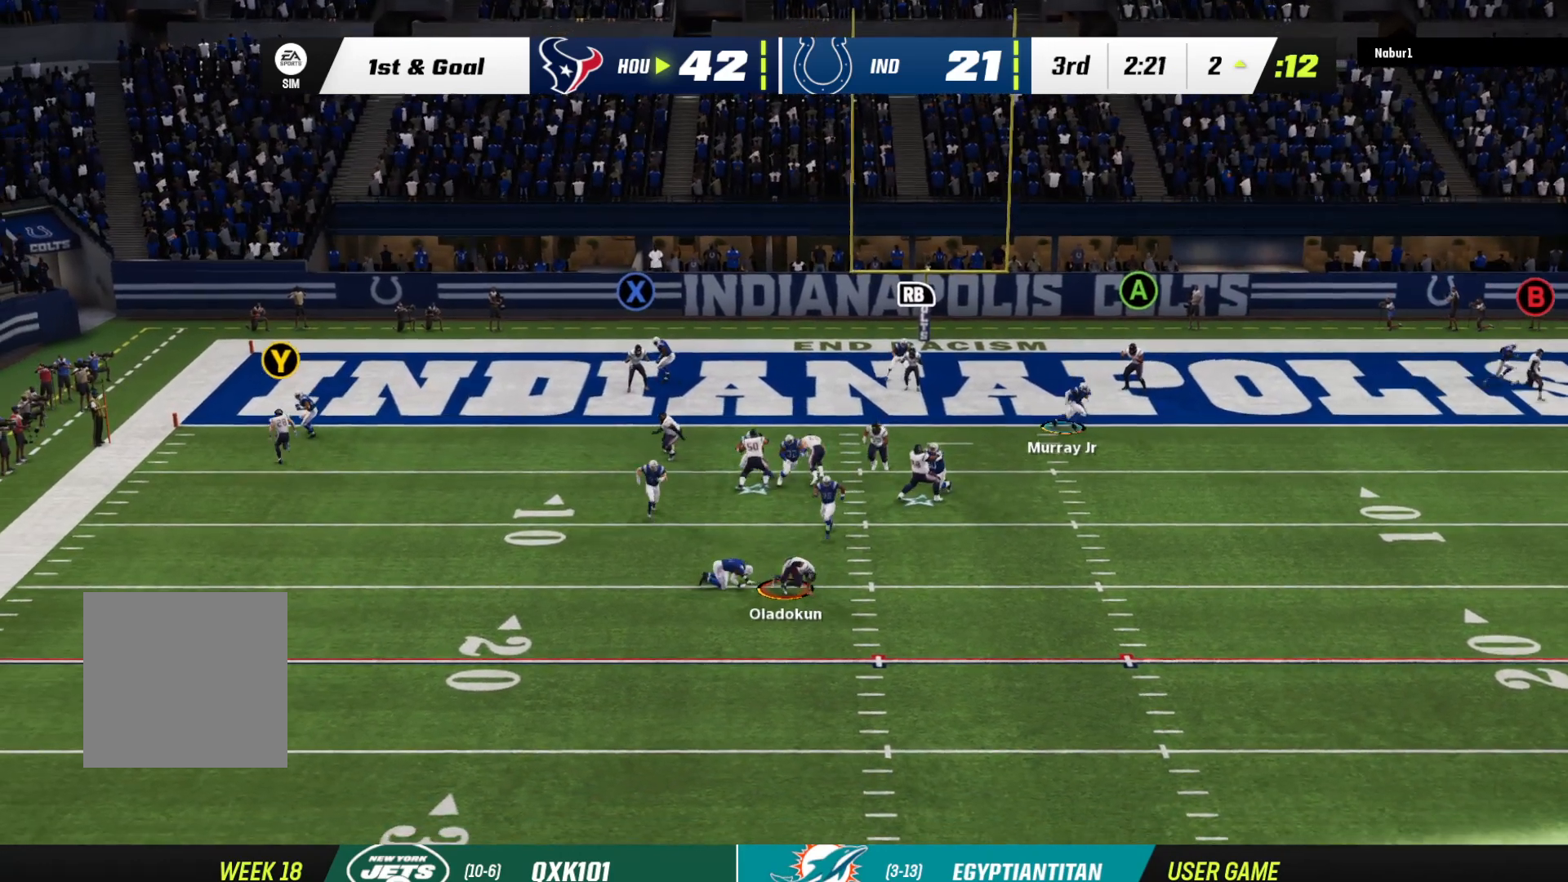
{"buttons": ["R2", "L3"], "left_stick": "down-right", "right_stick": "center", "events": []}
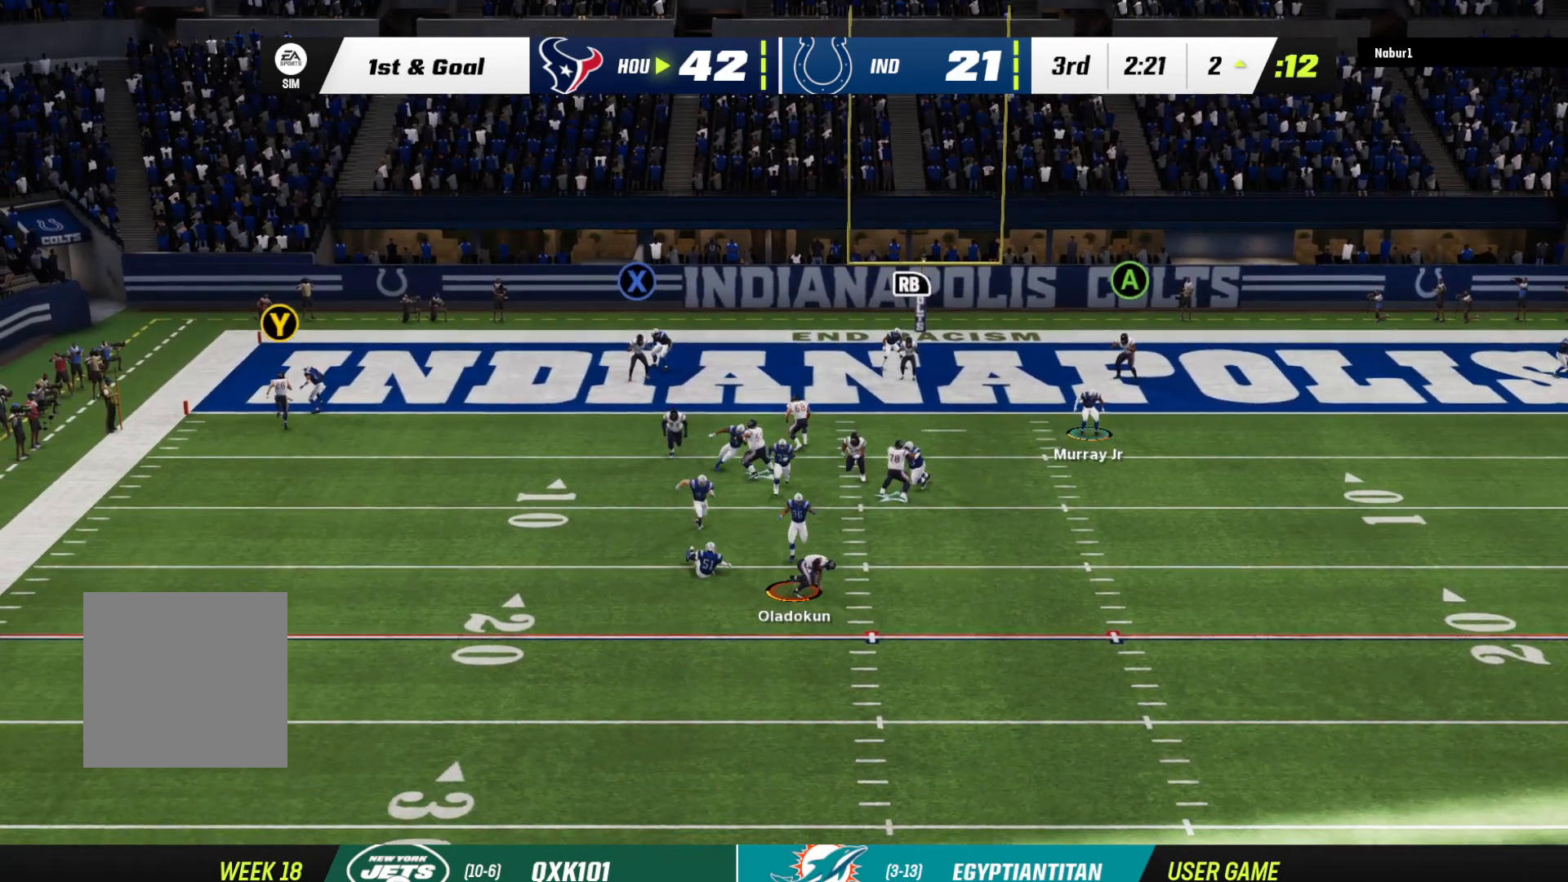
{"buttons": ["R2", "L3"], "left_stick": "down-right", "right_stick": "center", "events": []}
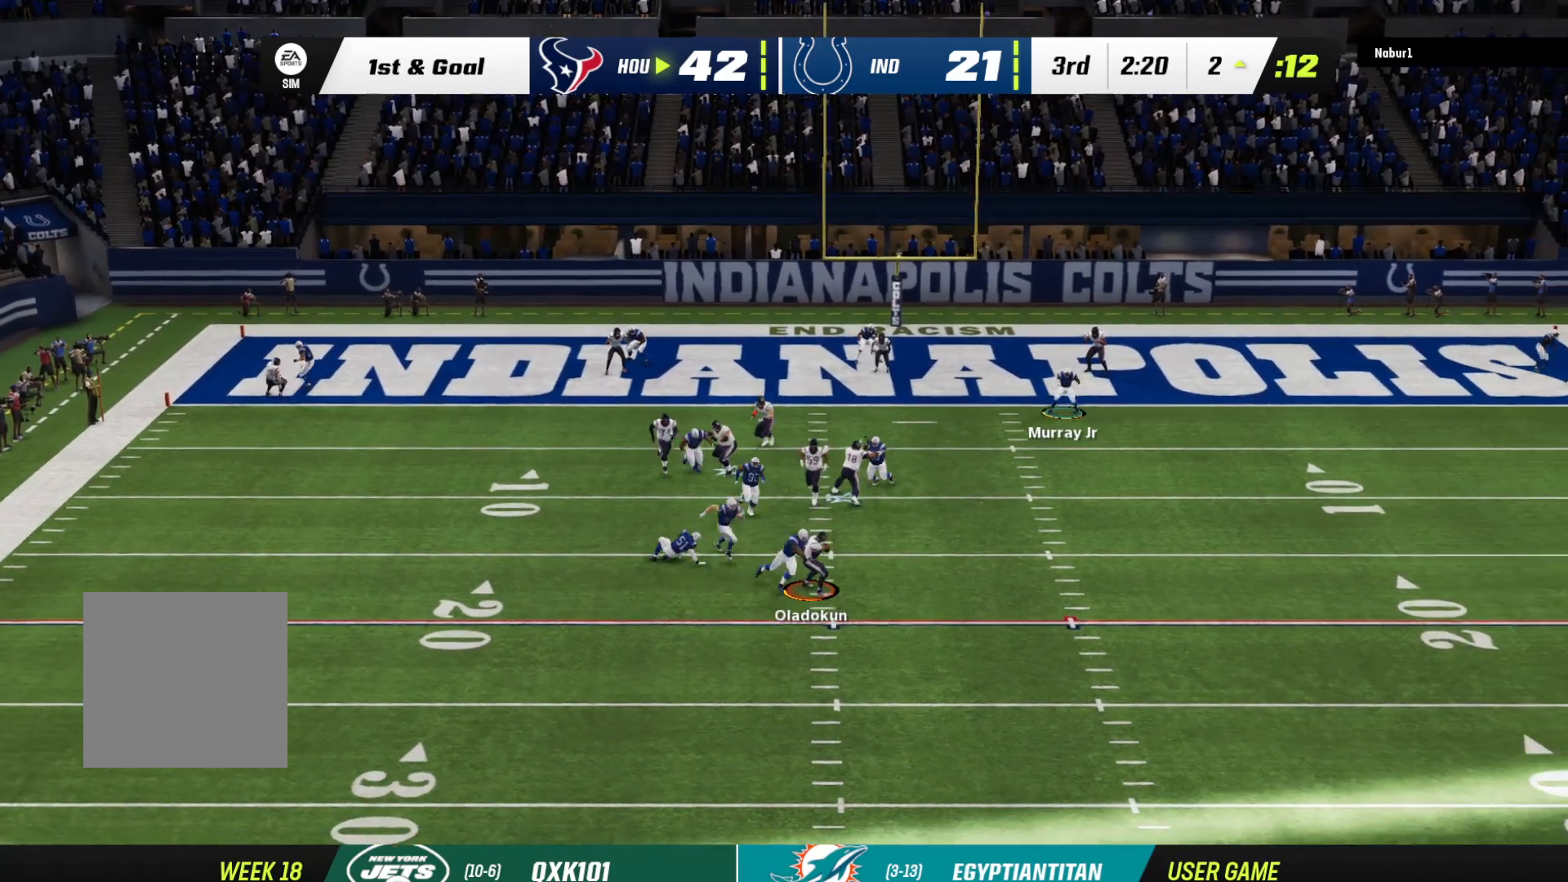
{"buttons": ["R2", "L3"], "left_stick": "right", "right_stick": "center", "events": [[400, "left_stick", "right"]]}